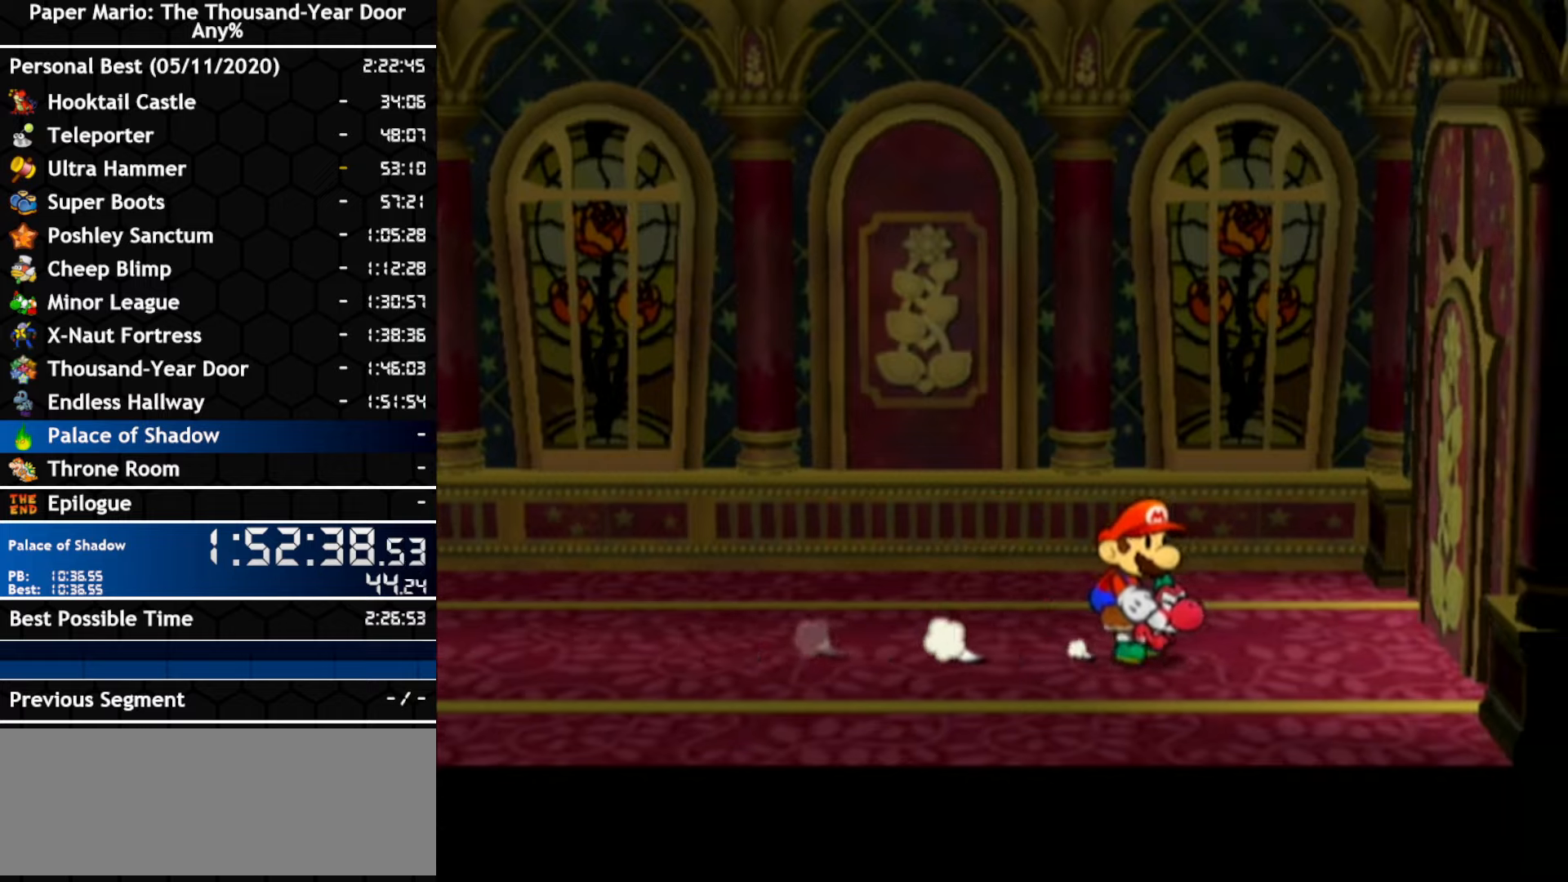
Gameplay with a controller (Nintendo layout); each line is a JSON object with the inputs held at the frame after it (dt_ms = milliseconds from this image to that frame). "events" lists button and stick changes between this image and that frame as [ms after this image, input, new state], when the widget could be followed in between. Not read: C_DOWN C_LEFT C_RIGHT C_UP DPAD_DOWN DPAD_LEFT DPAD_RIGHT DPAD_UP L1 L2 L3 R2 R3 SELECT START X Y Z.
{"dt_ms": 500, "buttons": [], "left_stick": "right", "right_stick": "center", "events": []}
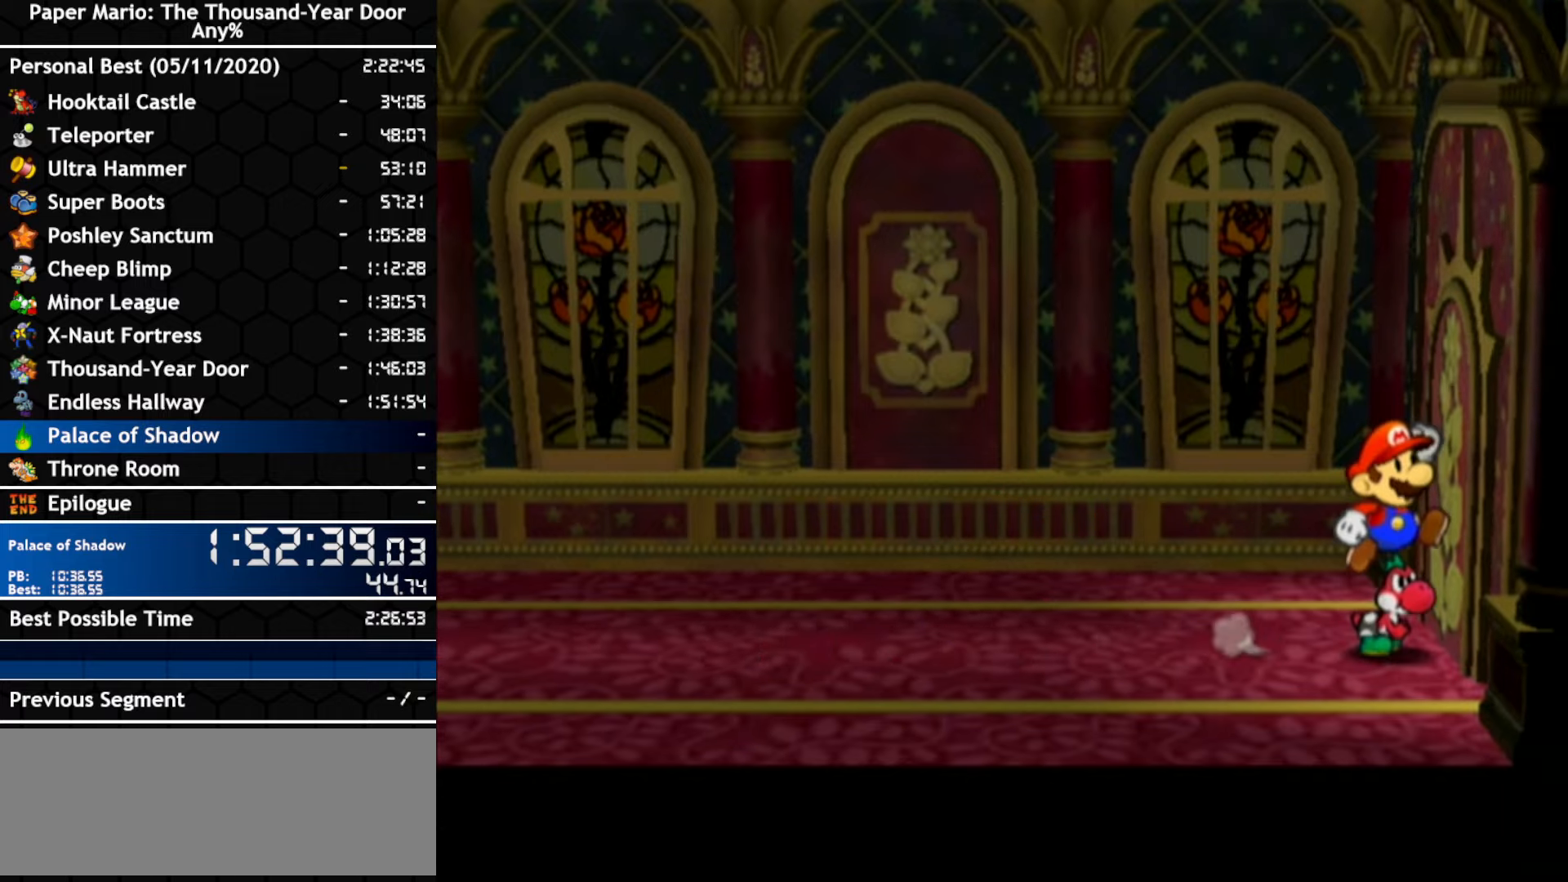
{"dt_ms": 1000, "buttons": [], "left_stick": "right", "right_stick": "center", "events": [[183, "A", "down"], [467, "A", "up"], [567, "left_stick", "center"], [867, "left_stick", "right"]]}
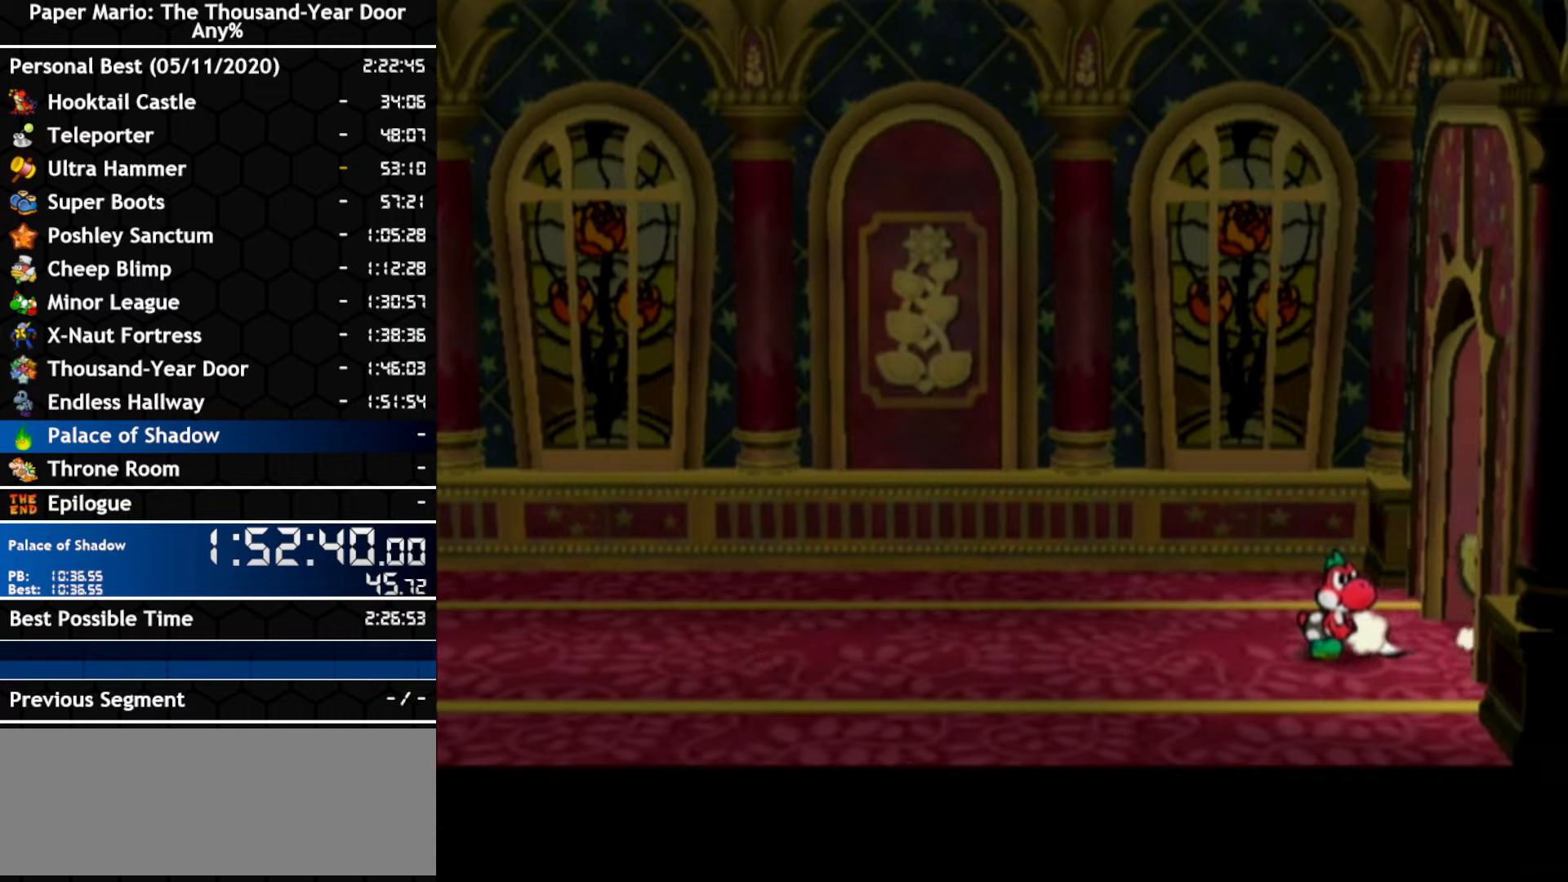
{"dt_ms": 500, "buttons": [], "left_stick": "right", "right_stick": "center", "events": []}
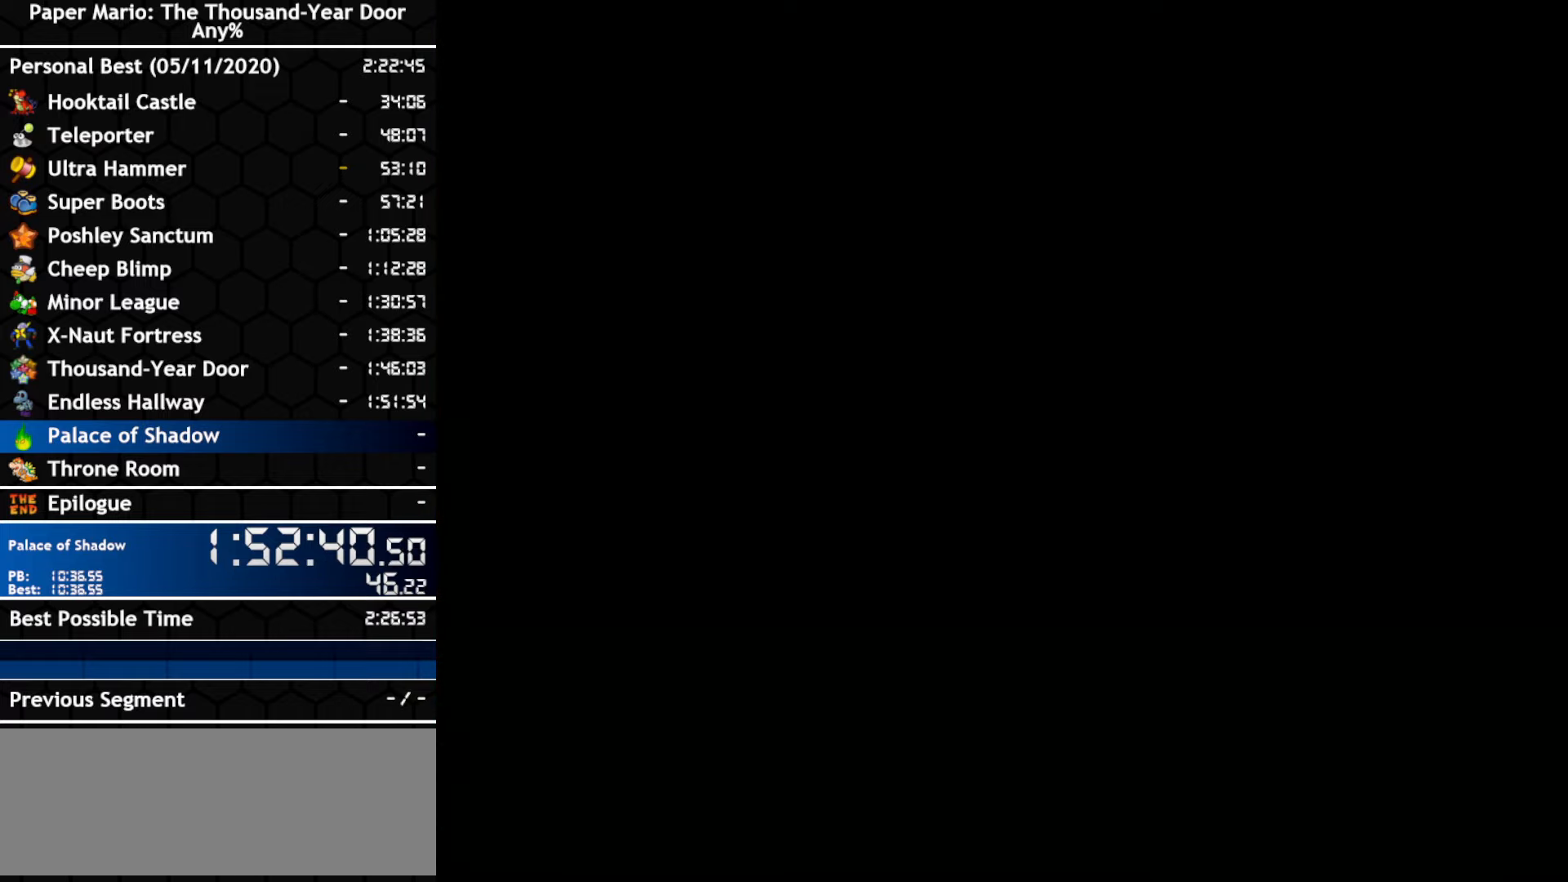
{"dt_ms": 500, "buttons": [], "left_stick": "right", "right_stick": "center", "events": []}
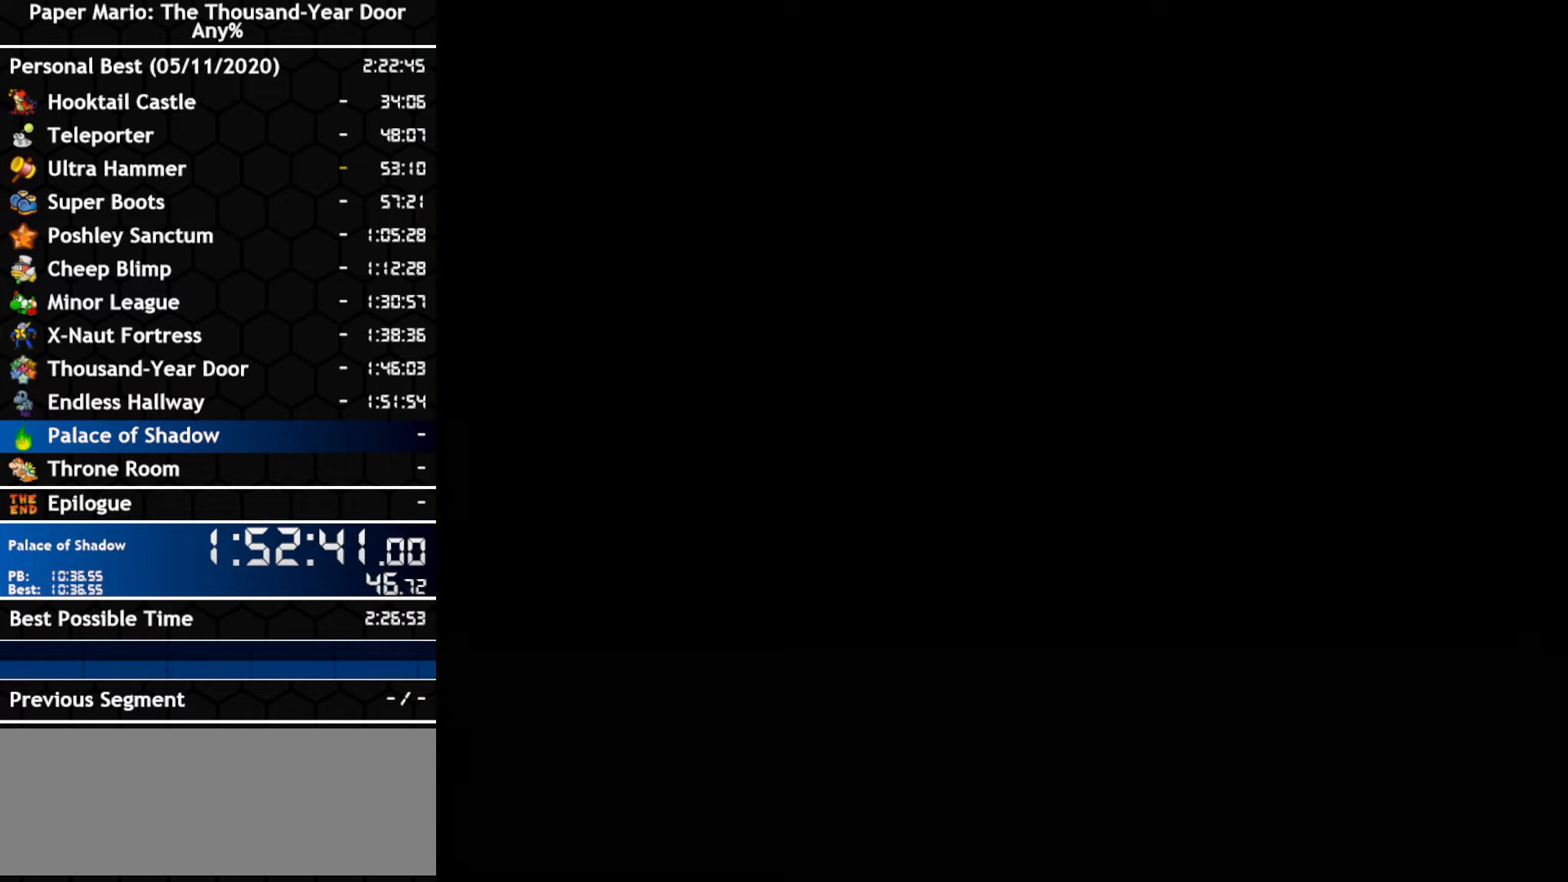
{"dt_ms": 500, "buttons": [], "left_stick": "right", "right_stick": "center", "events": []}
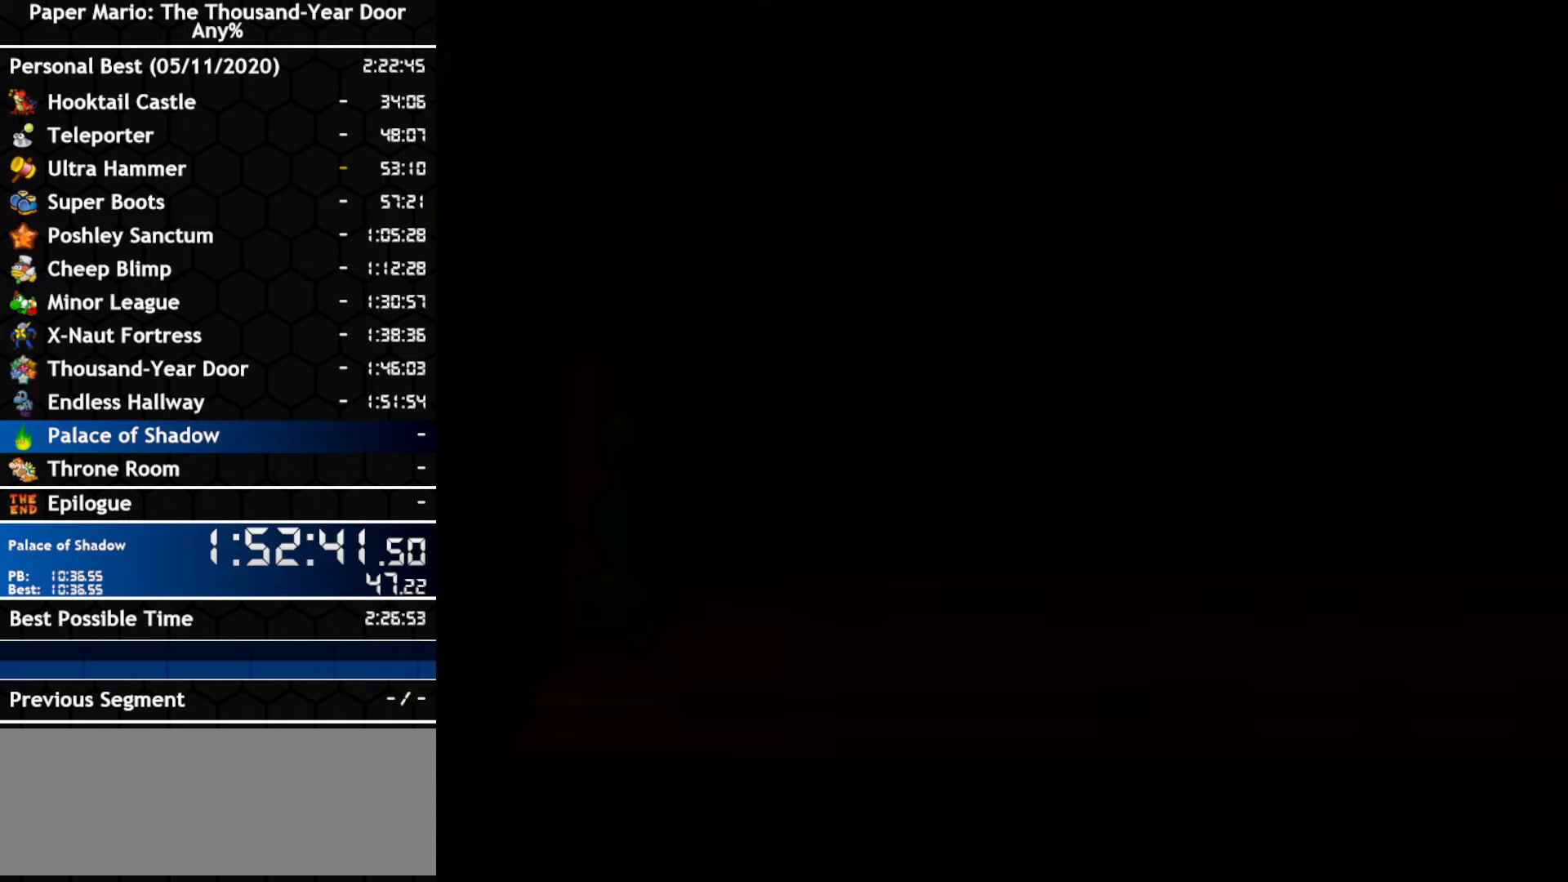
{"dt_ms": 500, "buttons": [], "left_stick": "right", "right_stick": "center", "events": []}
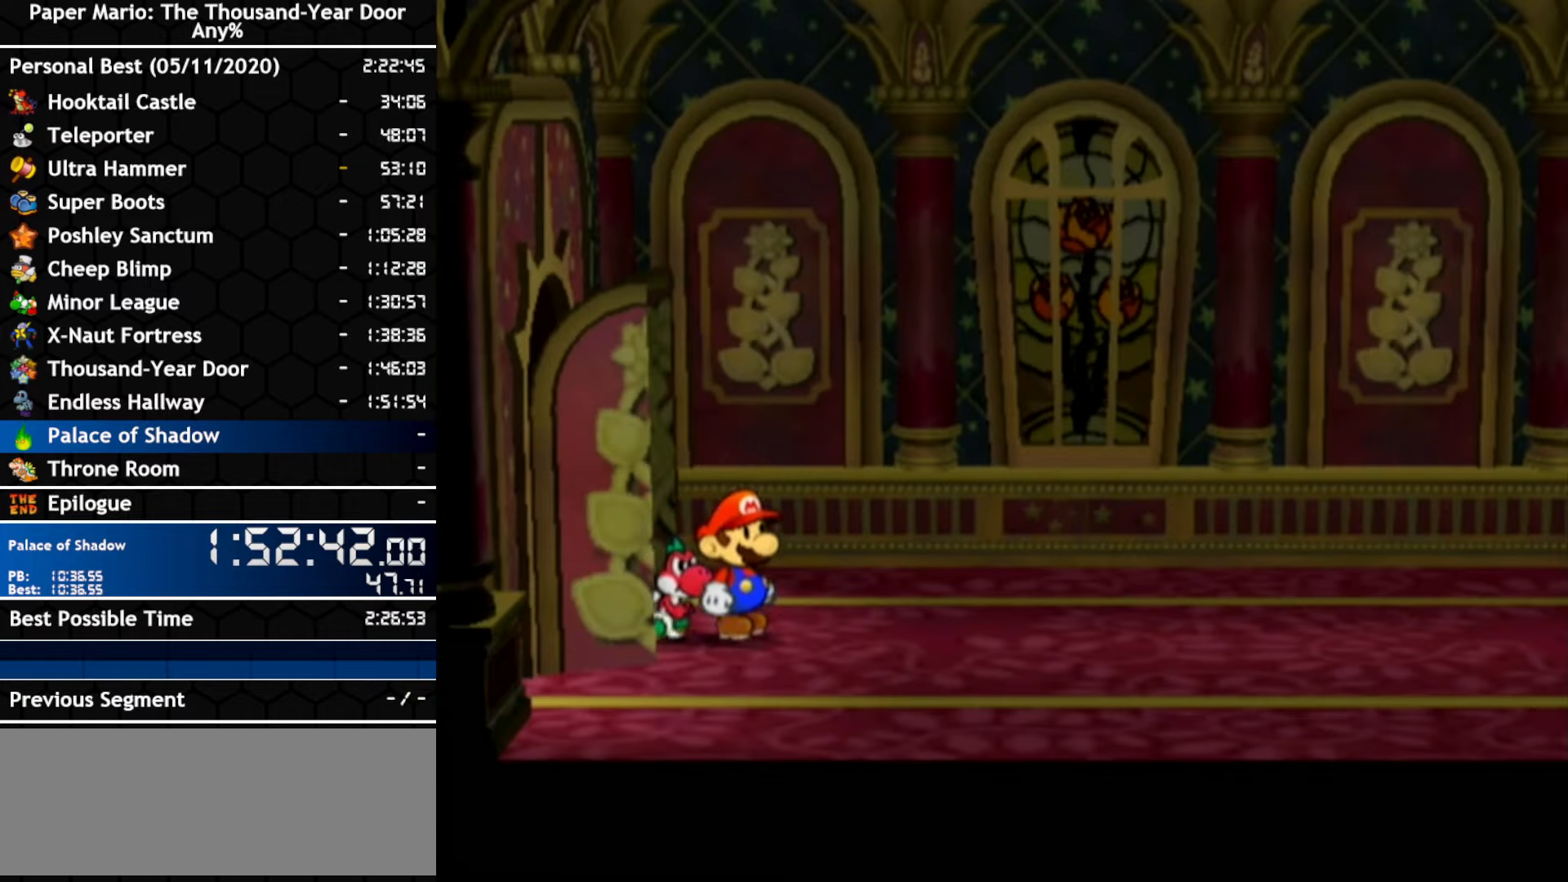
{"dt_ms": 500, "buttons": [], "left_stick": "right", "right_stick": "center", "events": []}
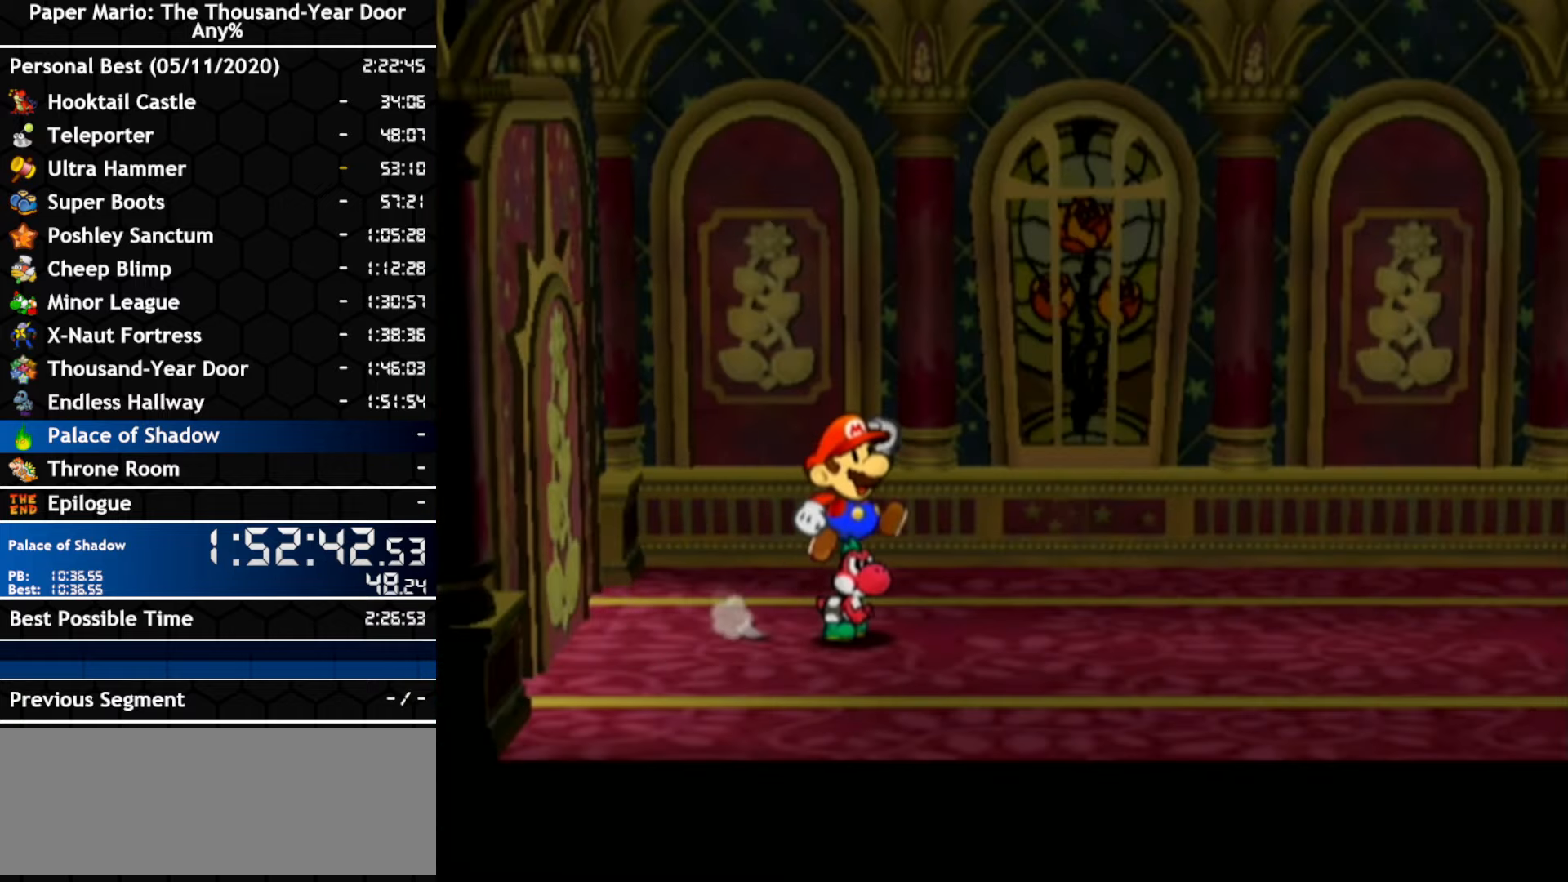
{"dt_ms": 500, "buttons": [], "left_stick": "right", "right_stick": "center", "events": []}
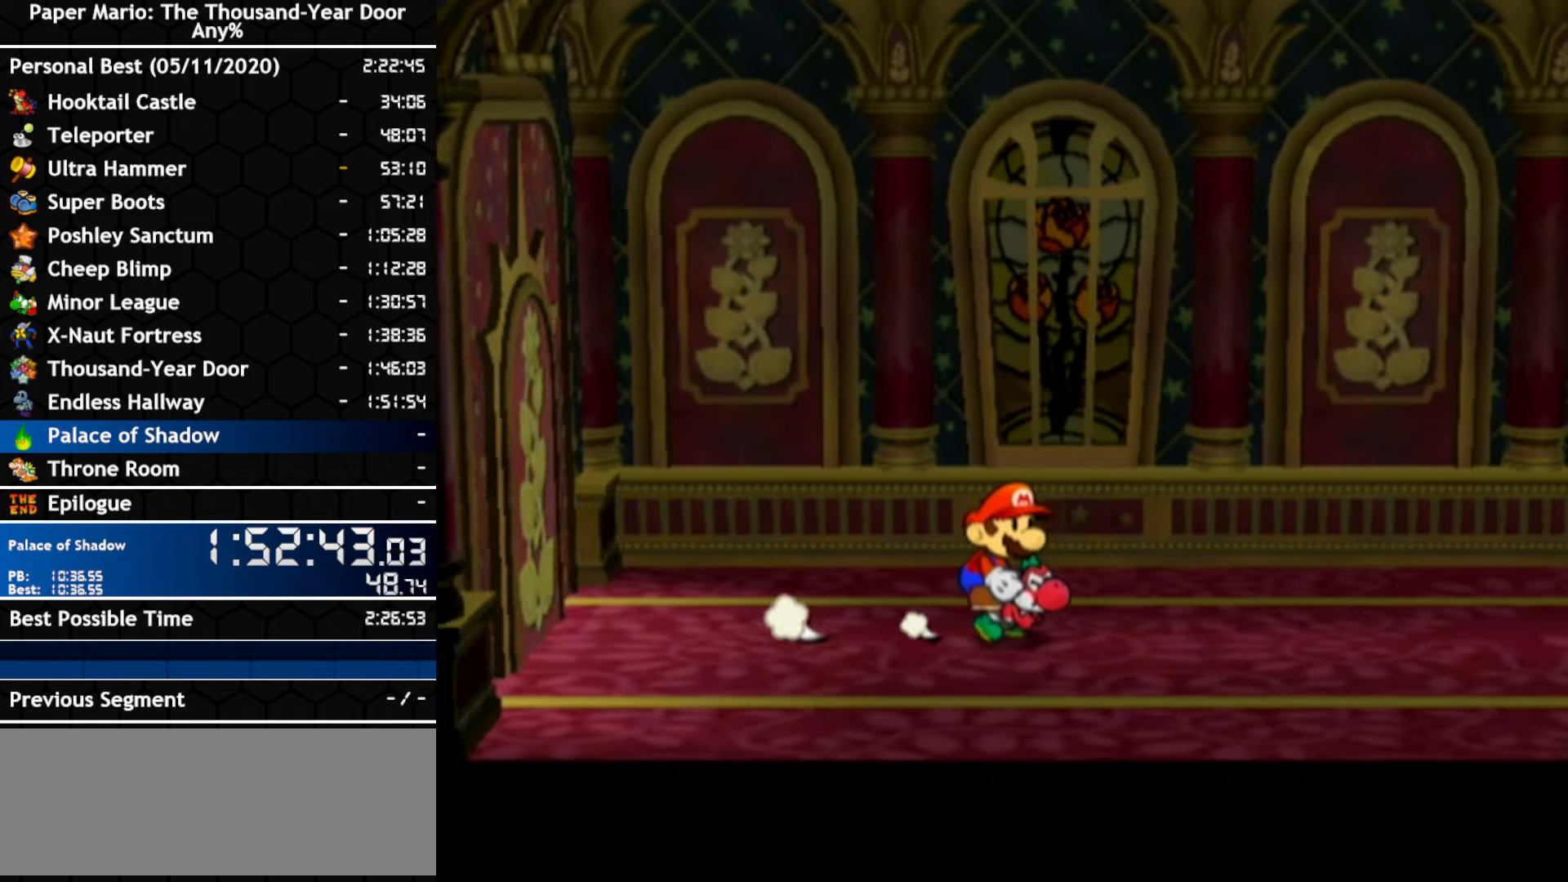
{"dt_ms": 500, "buttons": [], "left_stick": "right", "right_stick": "center", "events": []}
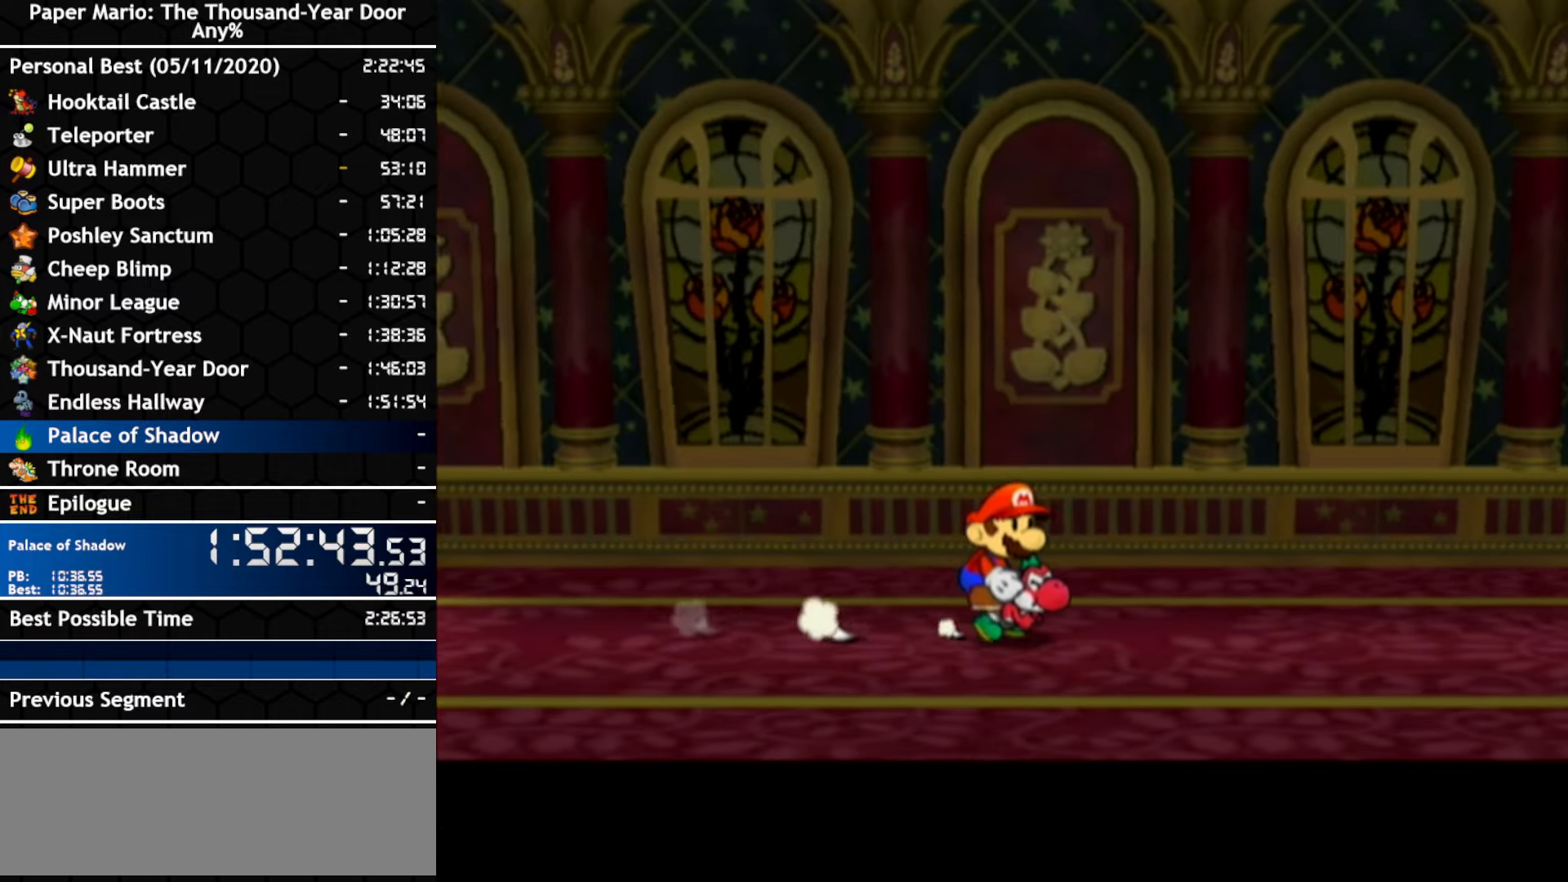
{"dt_ms": 500, "buttons": [], "left_stick": "right", "right_stick": "center", "events": []}
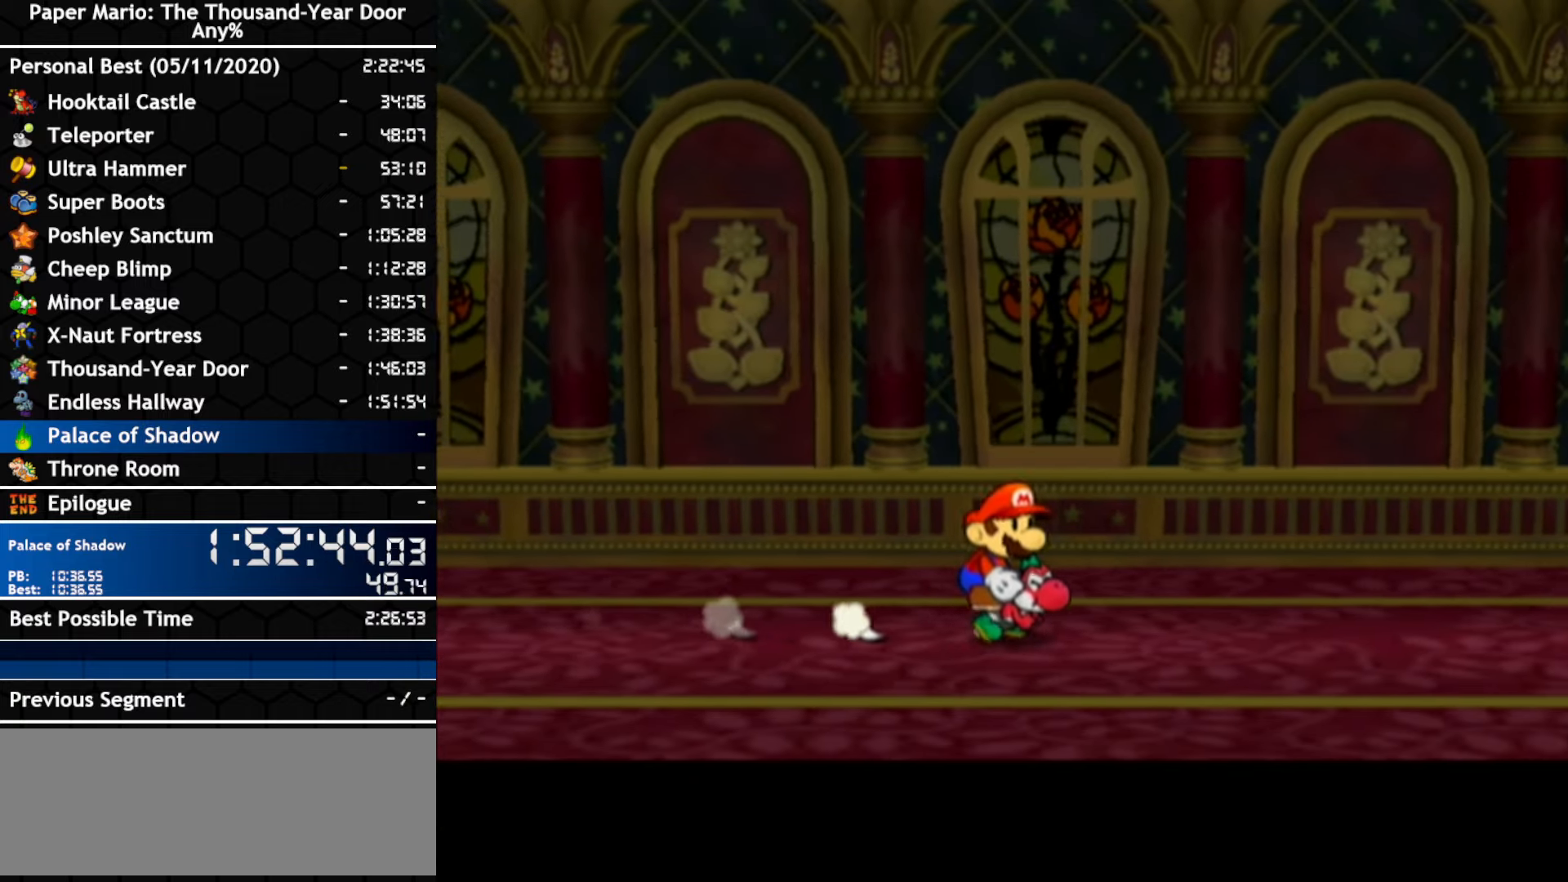
{"dt_ms": 500, "buttons": [], "left_stick": "right", "right_stick": "center", "events": []}
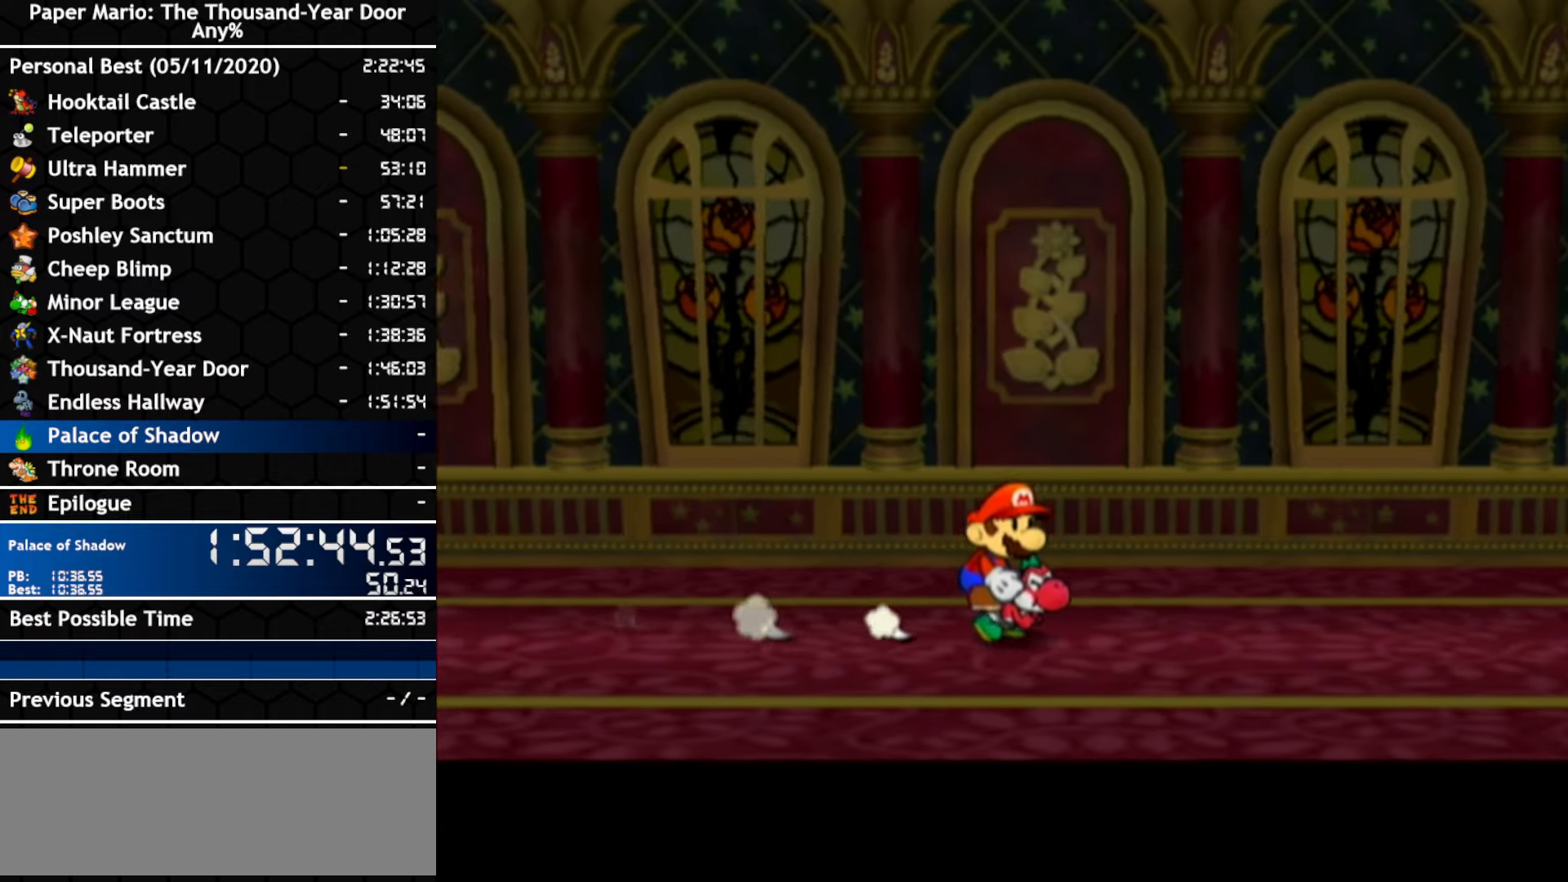
{"dt_ms": 500, "buttons": [], "left_stick": "right", "right_stick": "center", "events": []}
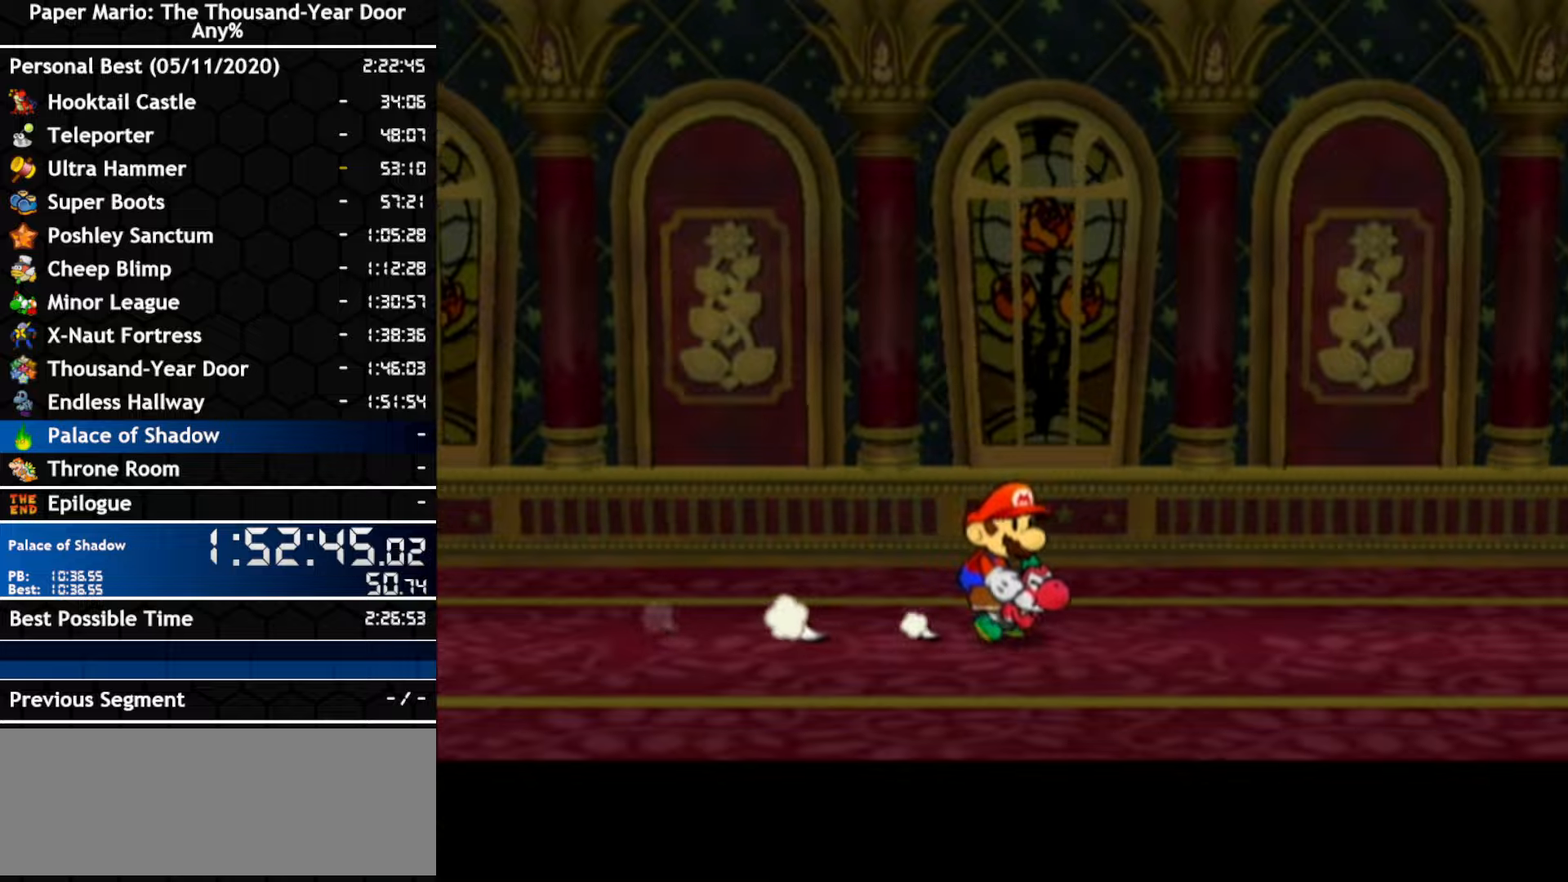
{"dt_ms": 500, "buttons": [], "left_stick": "right", "right_stick": "center", "events": []}
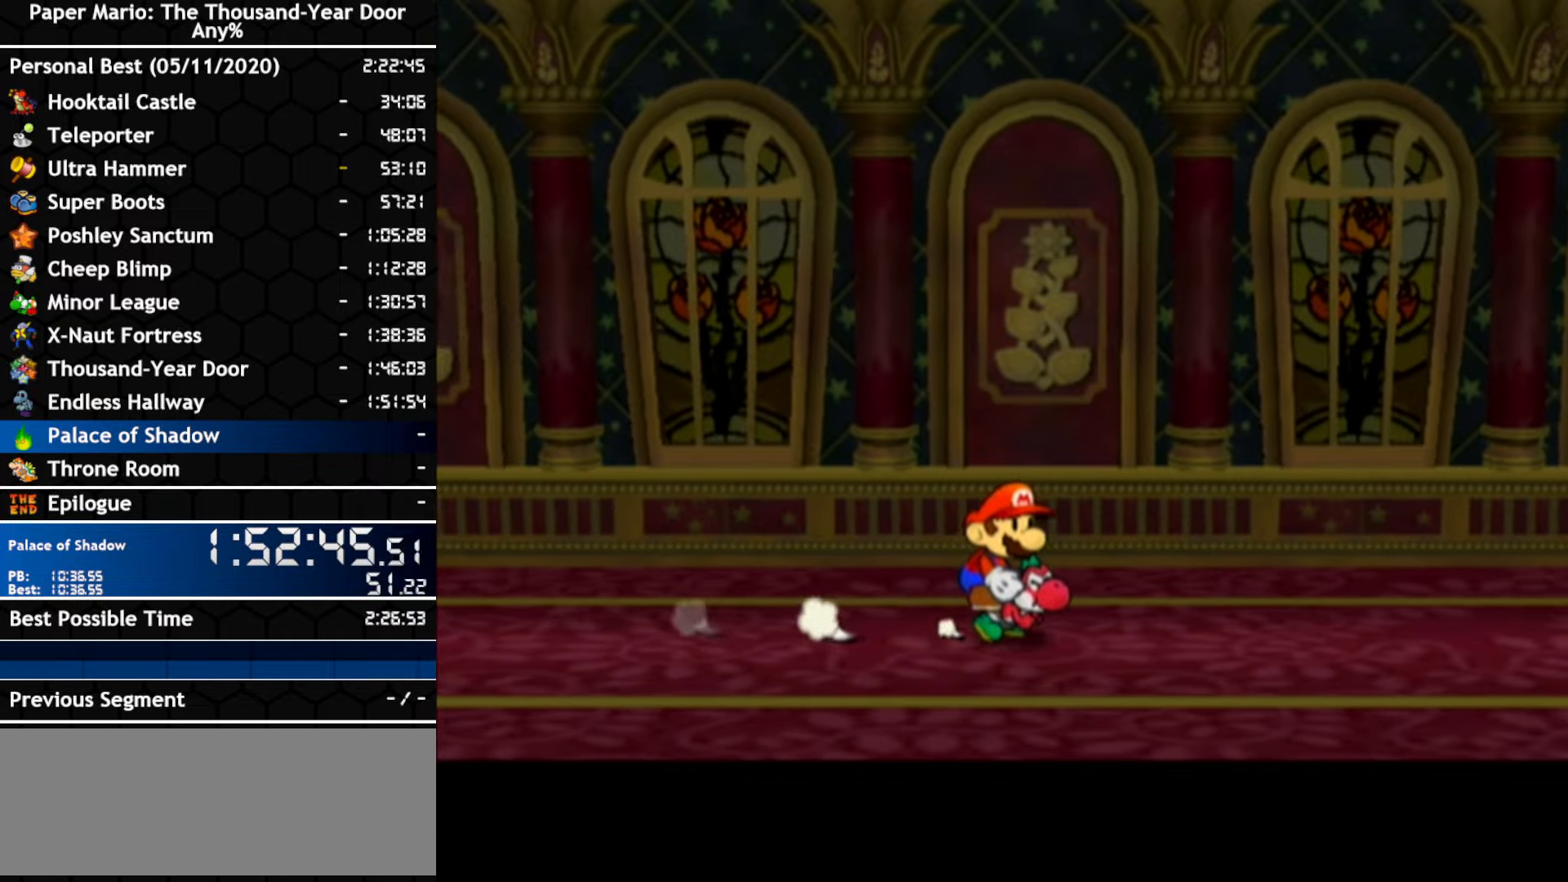
{"dt_ms": 500, "buttons": [], "left_stick": "right", "right_stick": "center", "events": []}
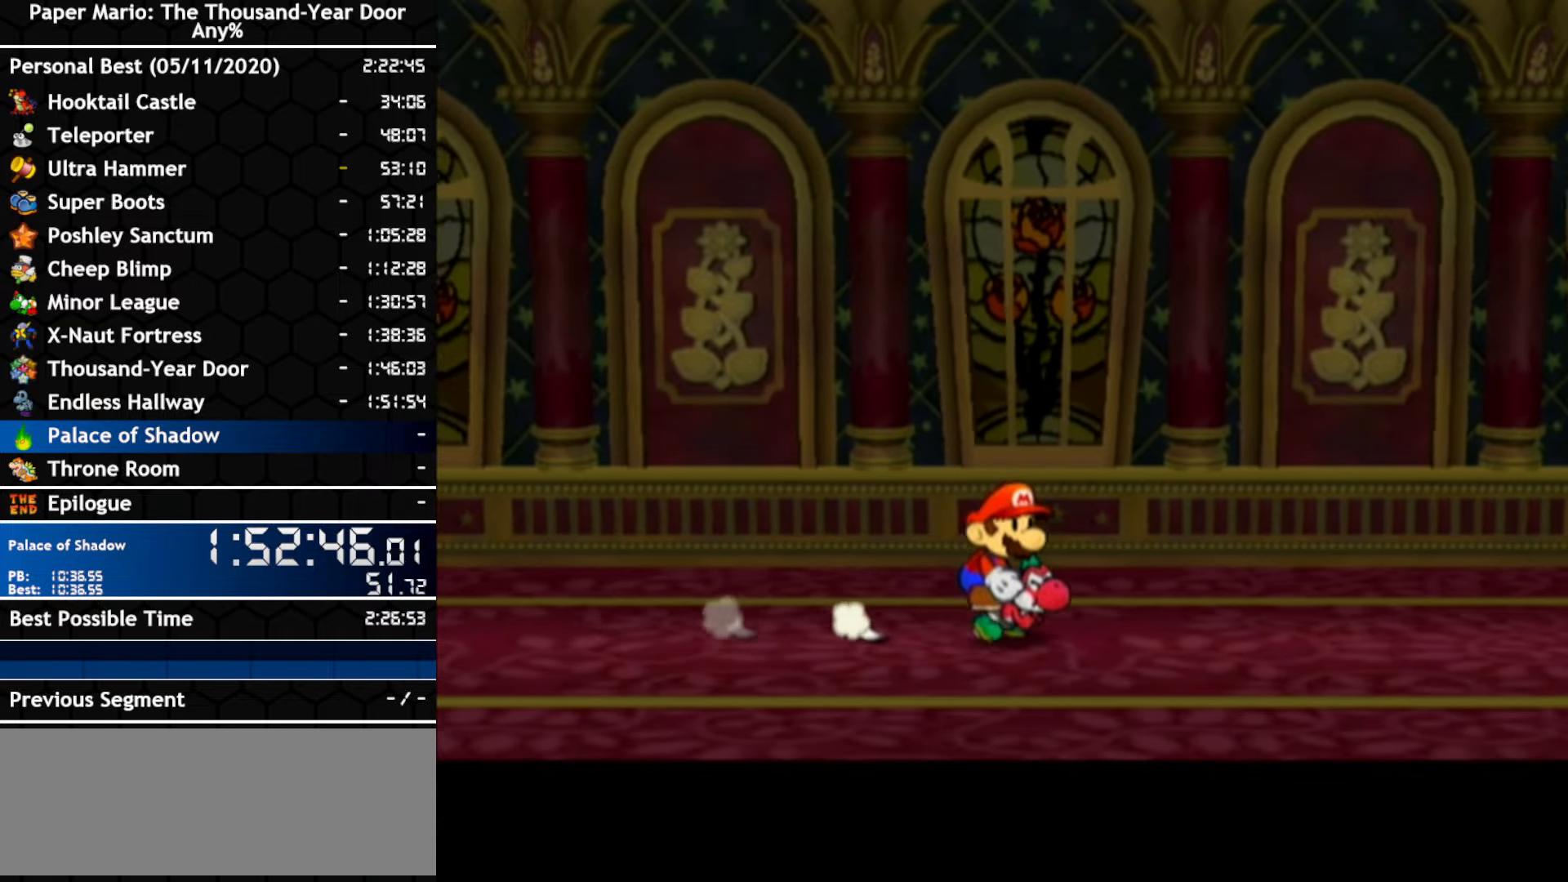
{"dt_ms": 500, "buttons": [], "left_stick": "right", "right_stick": "center", "events": []}
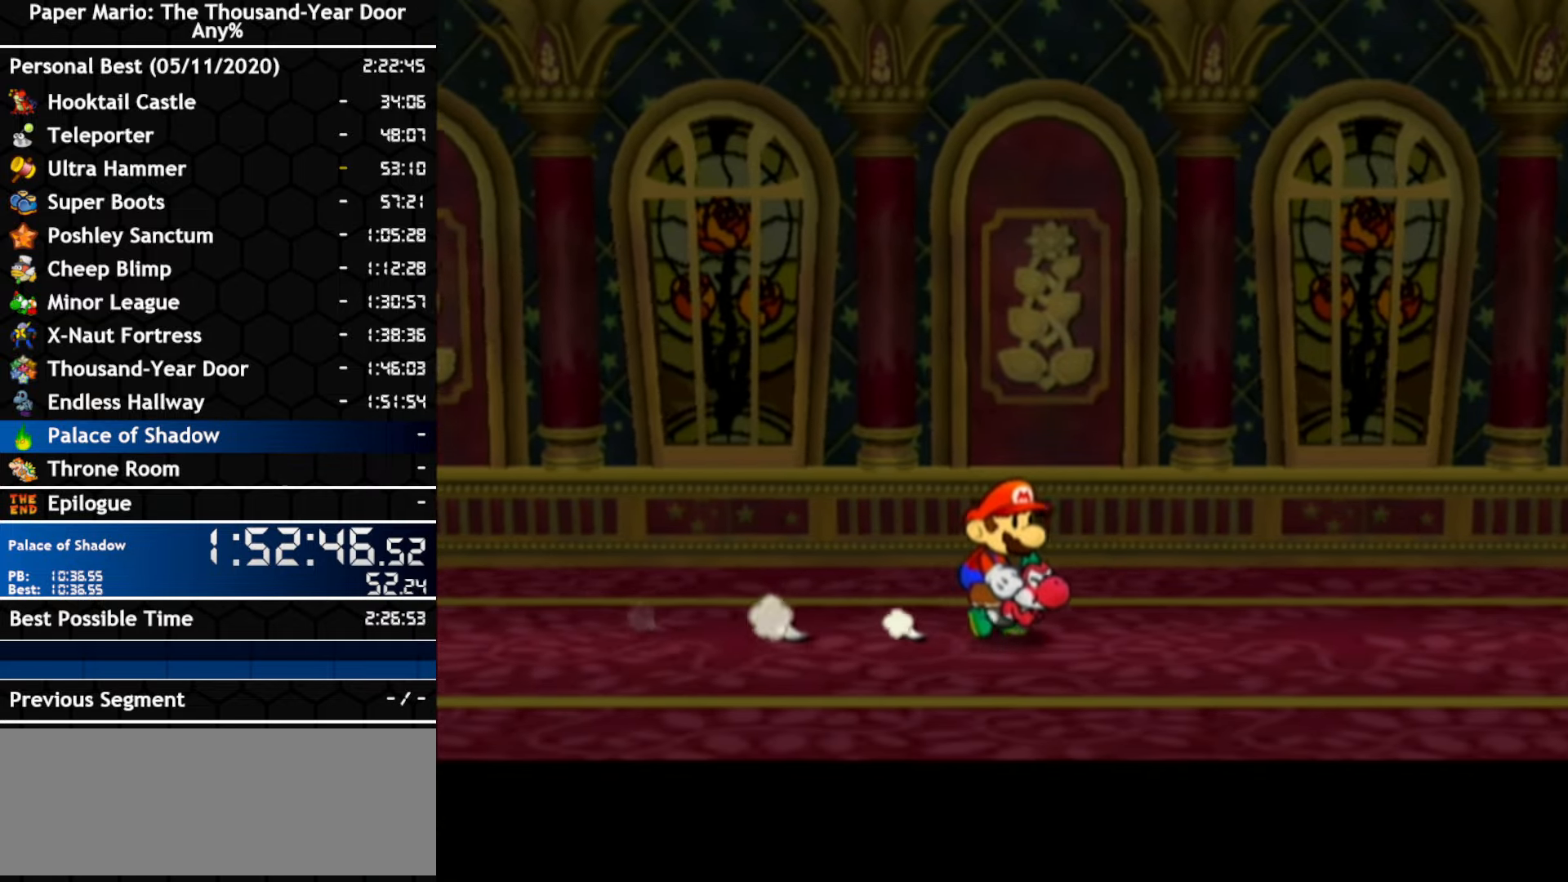
{"dt_ms": 500, "buttons": [], "left_stick": "right", "right_stick": "center", "events": []}
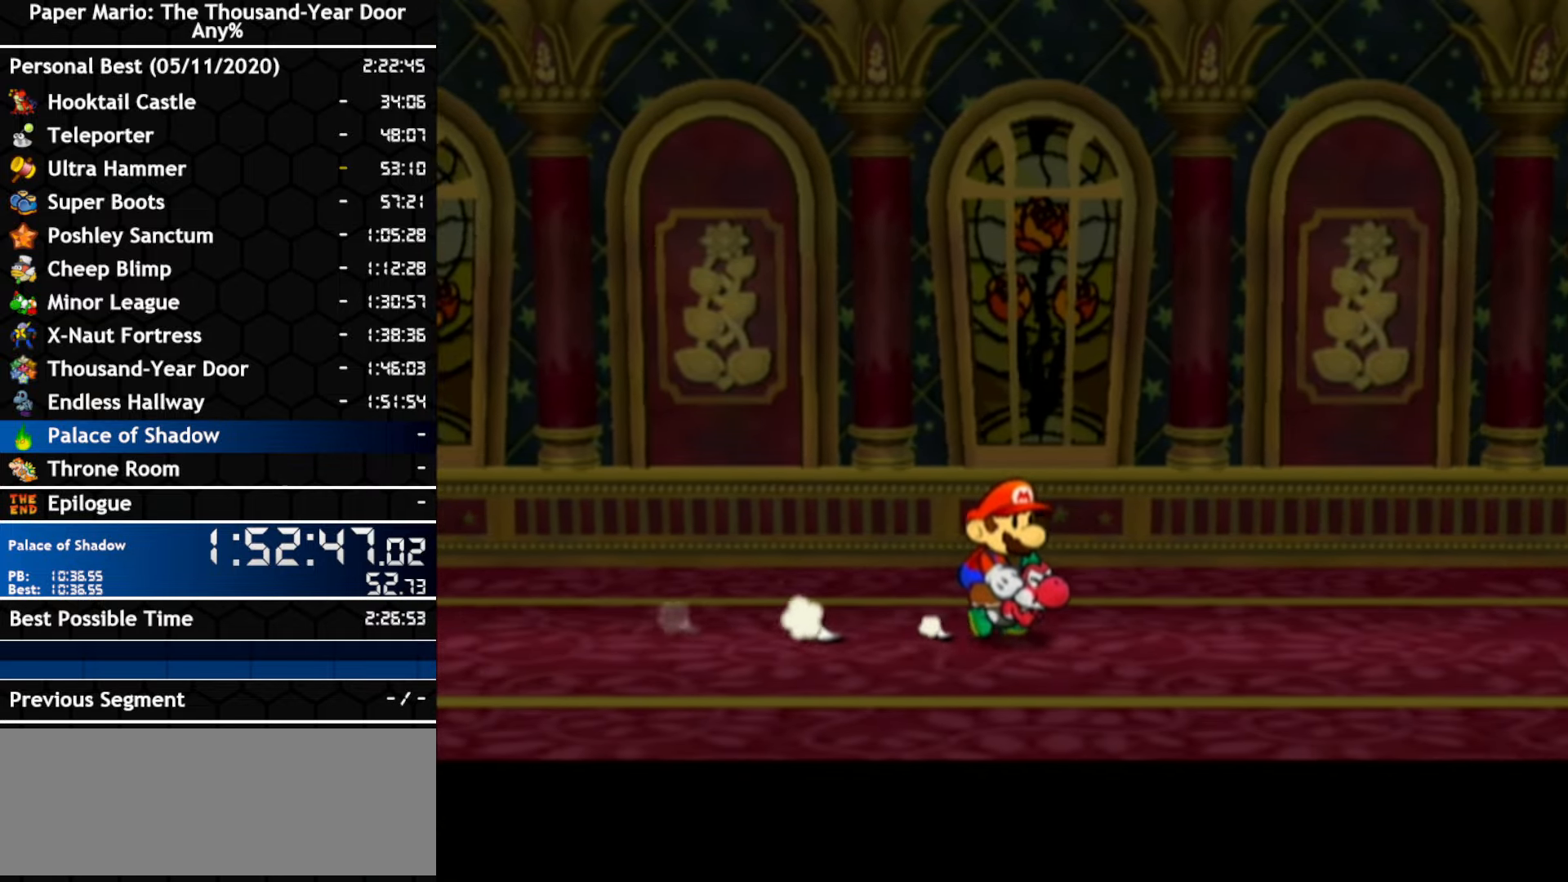
{"dt_ms": 500, "buttons": [], "left_stick": "right", "right_stick": "center", "events": []}
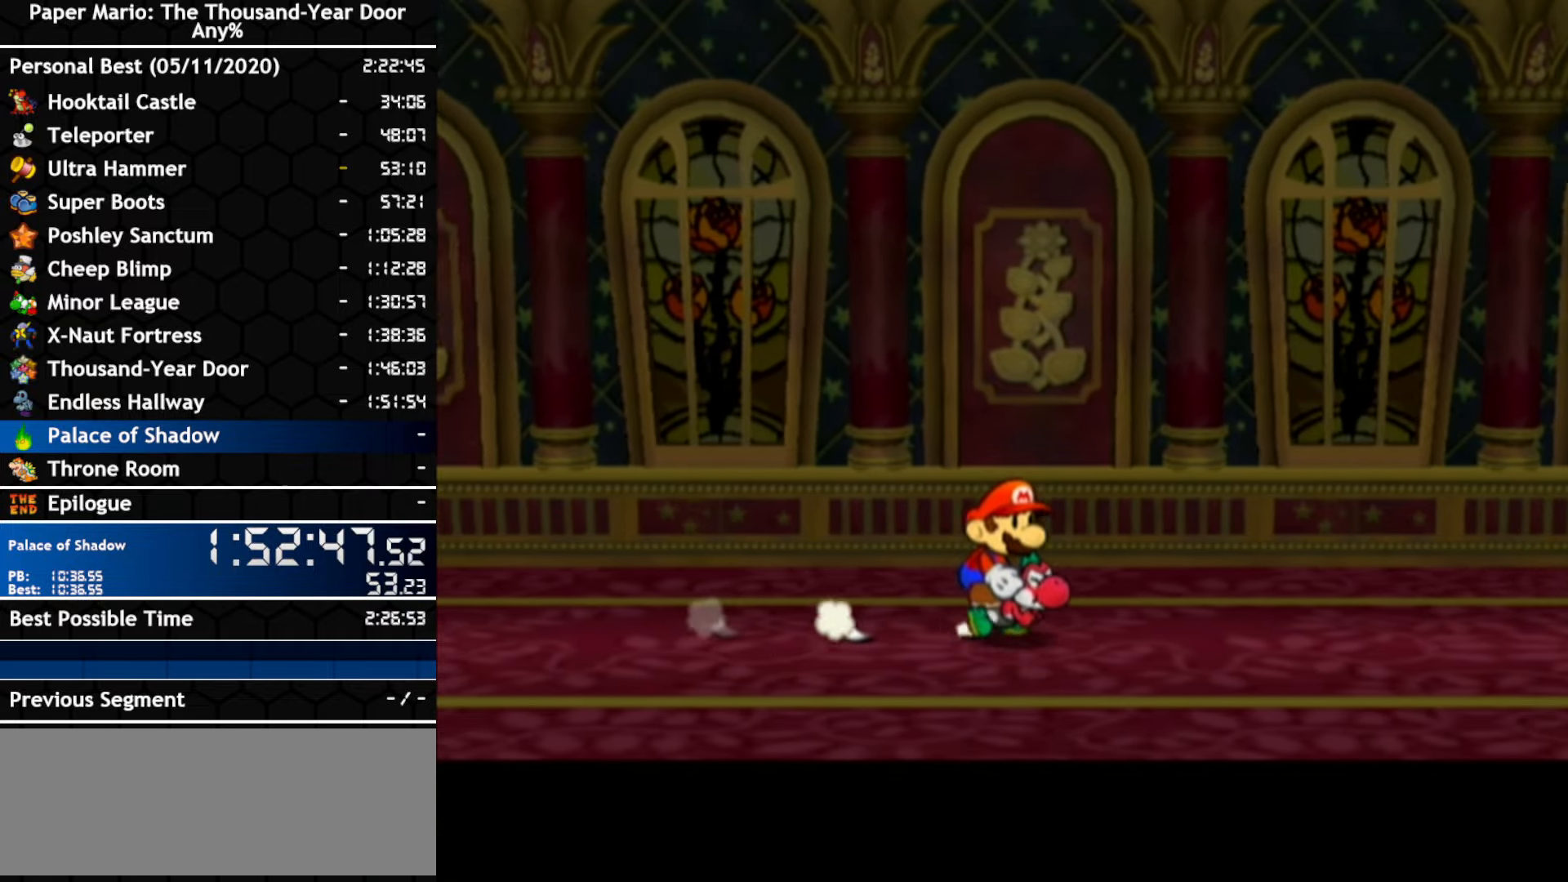
{"dt_ms": 500, "buttons": [], "left_stick": "right", "right_stick": "center", "events": []}
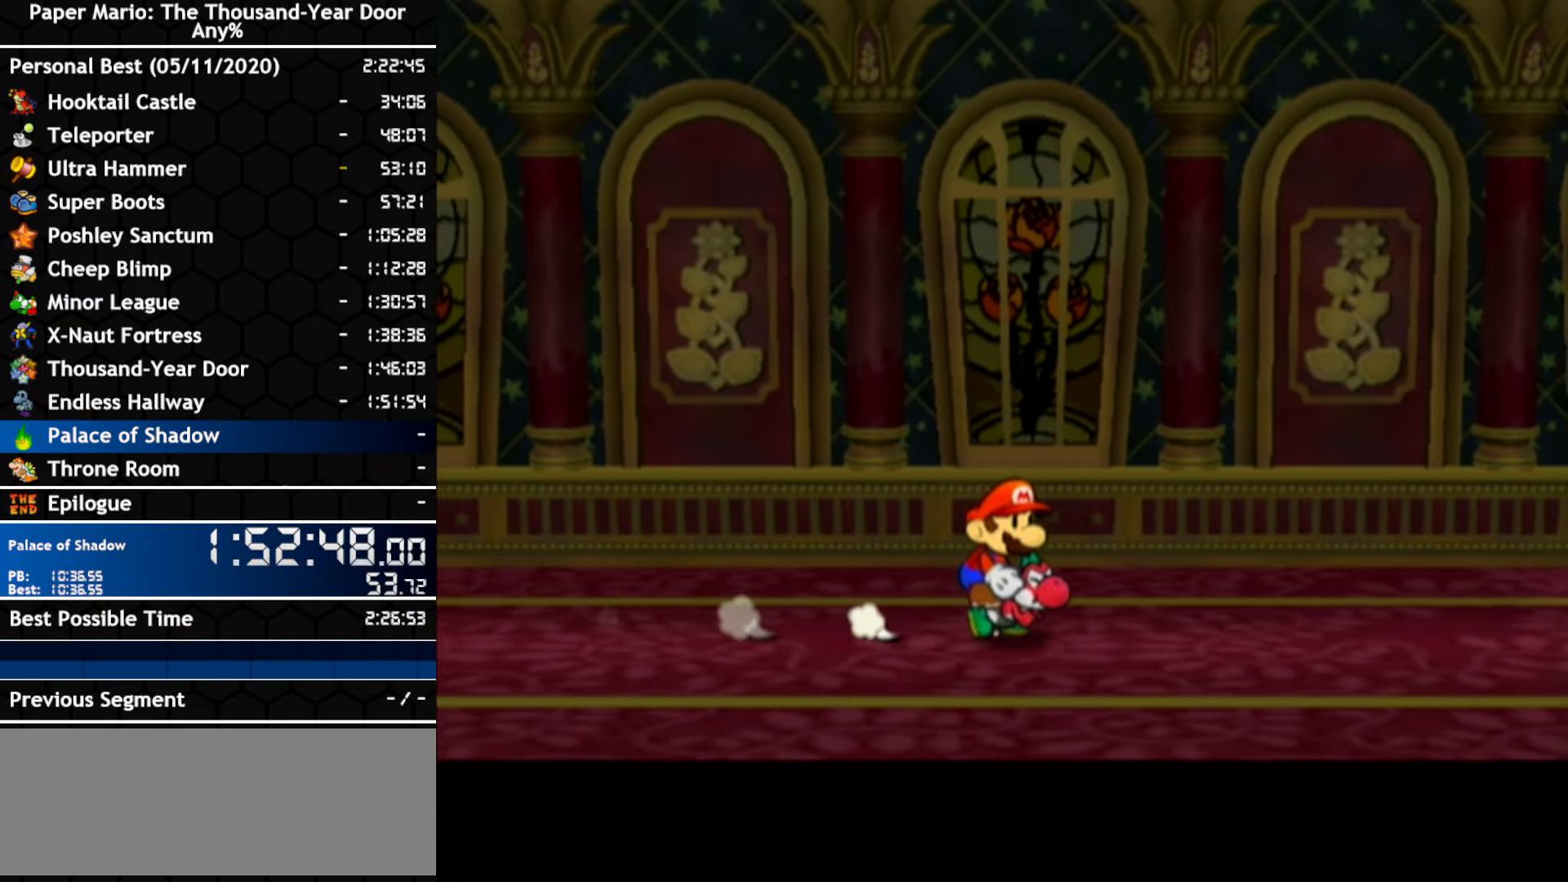
{"dt_ms": 500, "buttons": [], "left_stick": "right", "right_stick": "center", "events": []}
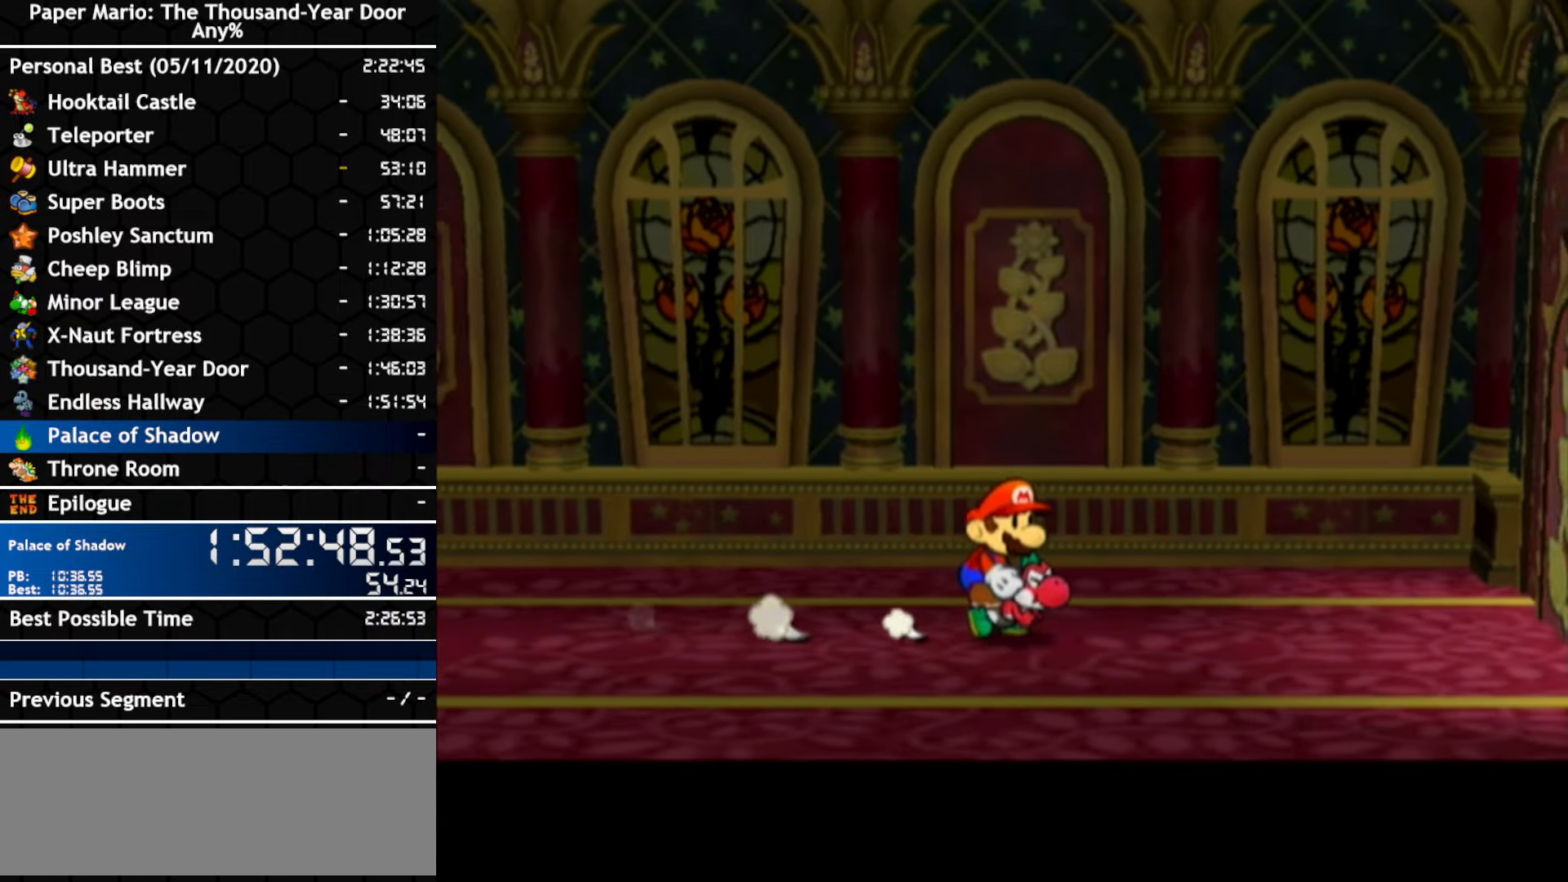
{"dt_ms": 500, "buttons": [], "left_stick": "right", "right_stick": "center", "events": []}
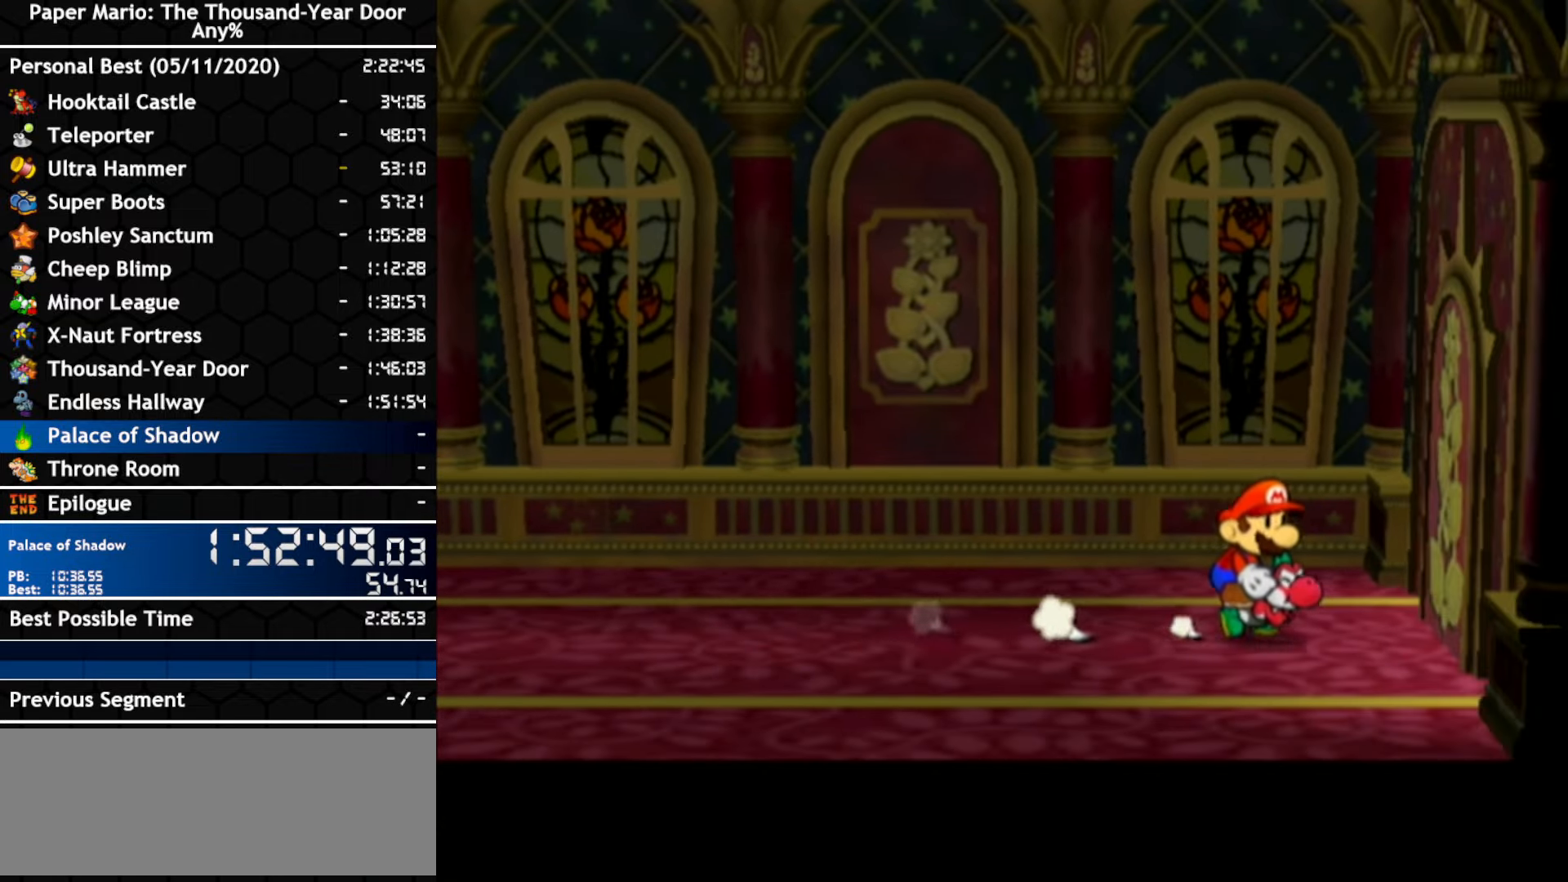
{"dt_ms": 500, "buttons": [], "left_stick": "right", "right_stick": "center", "events": []}
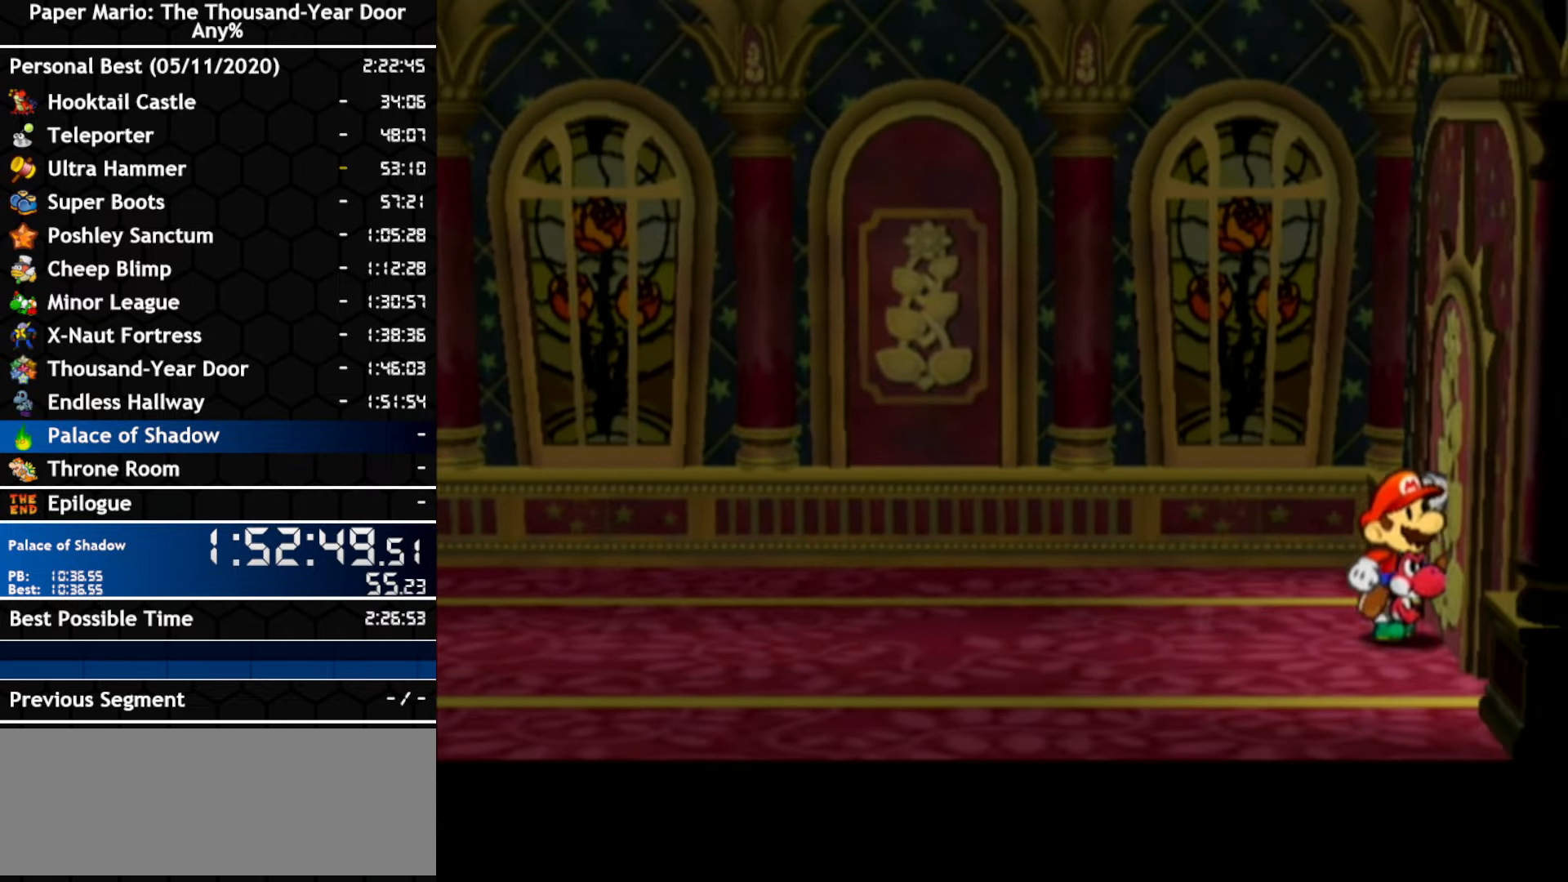
{"dt_ms": 500, "buttons": [], "left_stick": "right", "right_stick": "center", "events": [[34, "A", "down"], [367, "A", "up"]]}
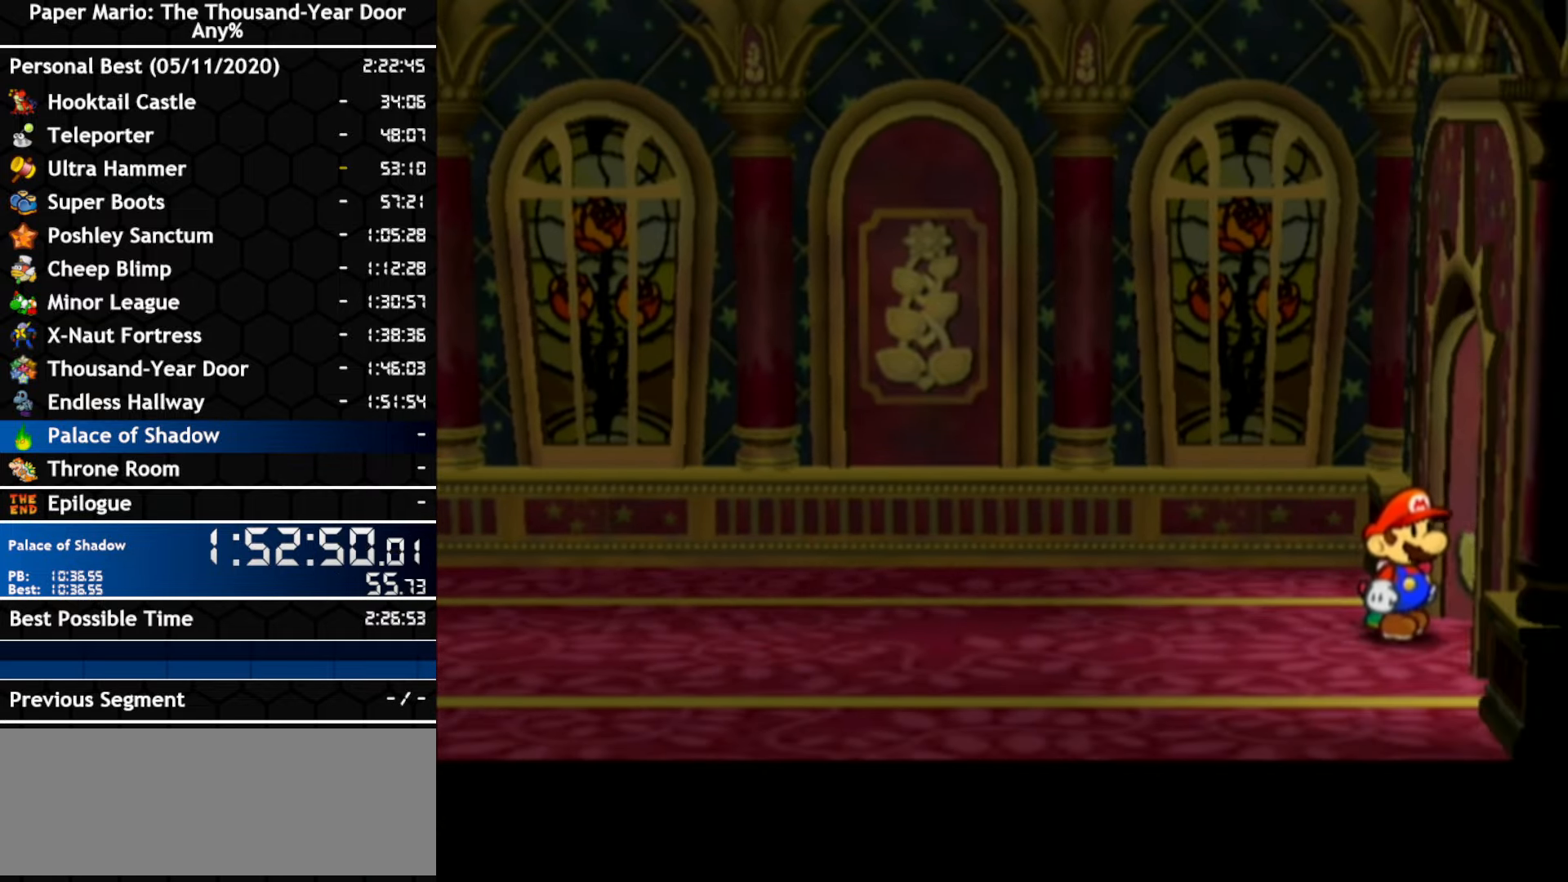
{"dt_ms": 500, "buttons": [], "left_stick": "right", "right_stick": "center", "events": []}
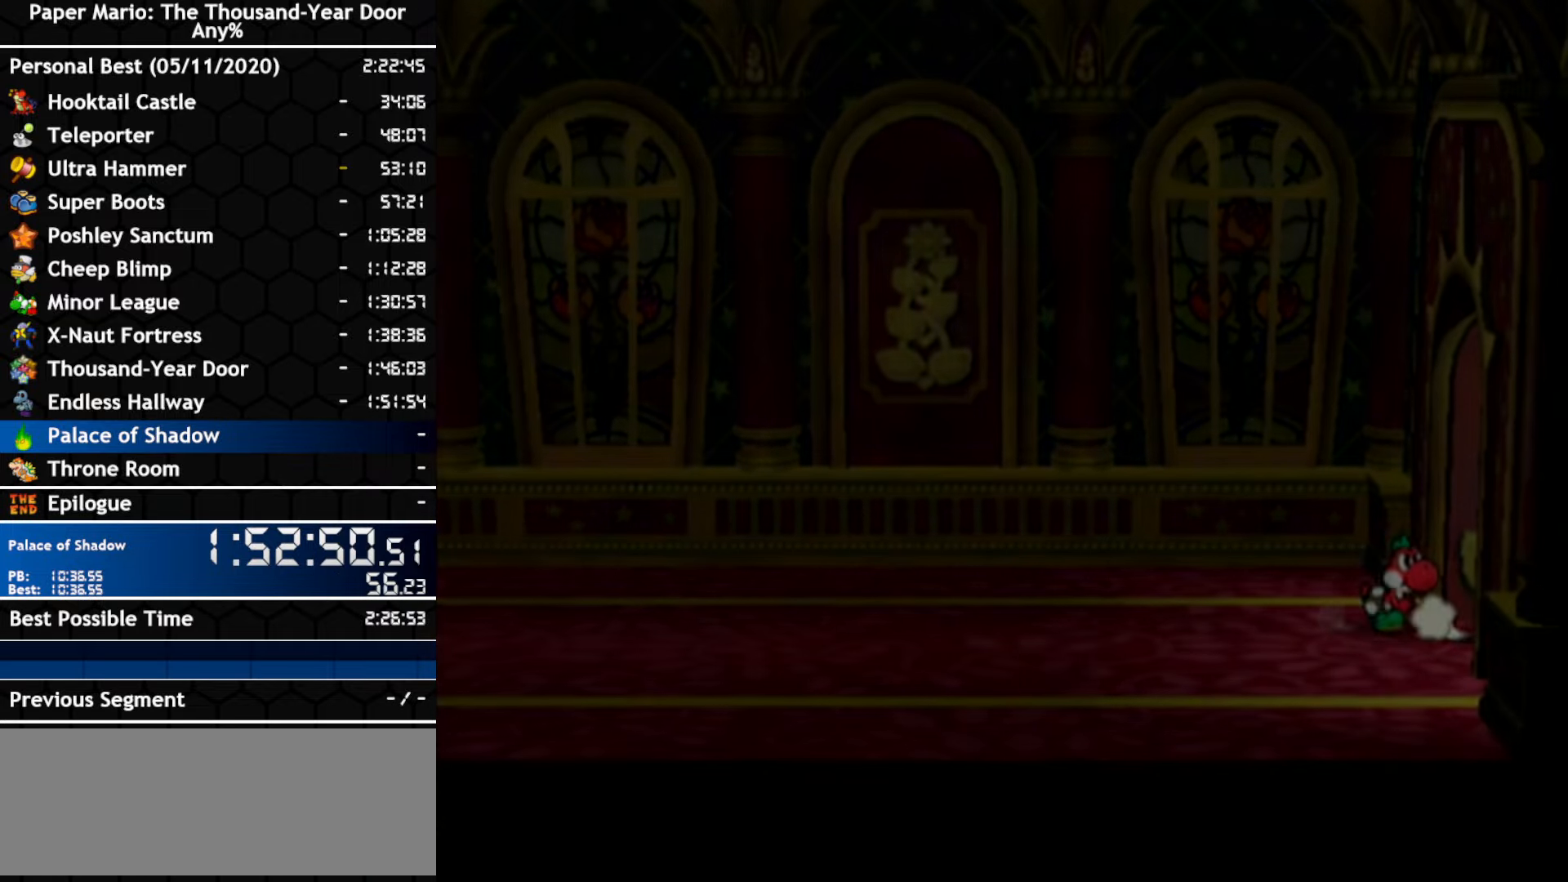
{"dt_ms": 500, "buttons": [], "left_stick": "right", "right_stick": "center", "events": []}
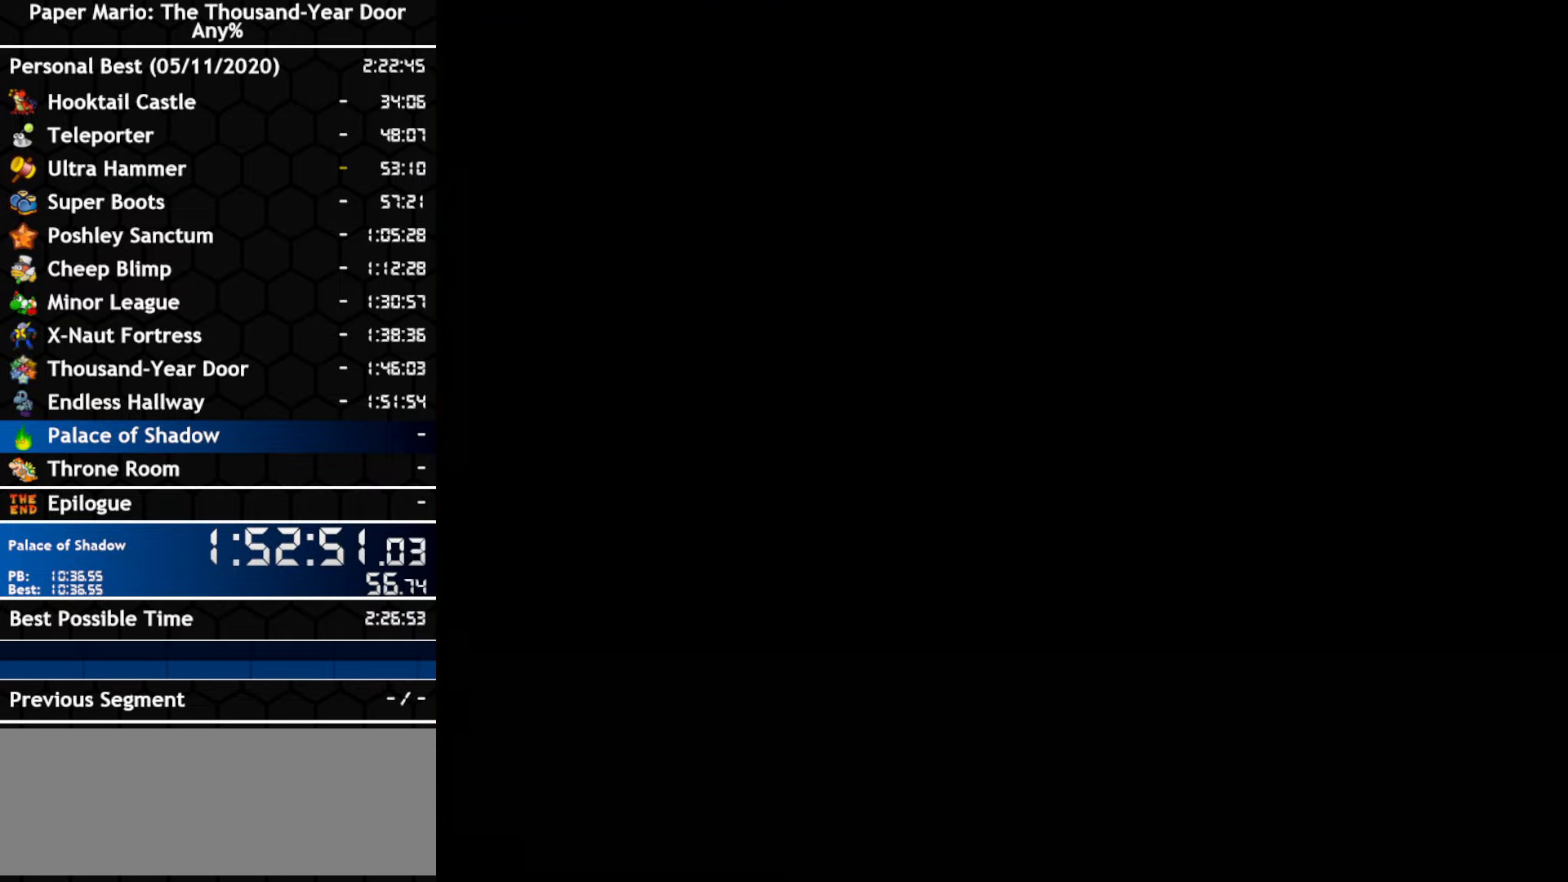
{"dt_ms": 500, "buttons": [], "left_stick": "right", "right_stick": "center", "events": []}
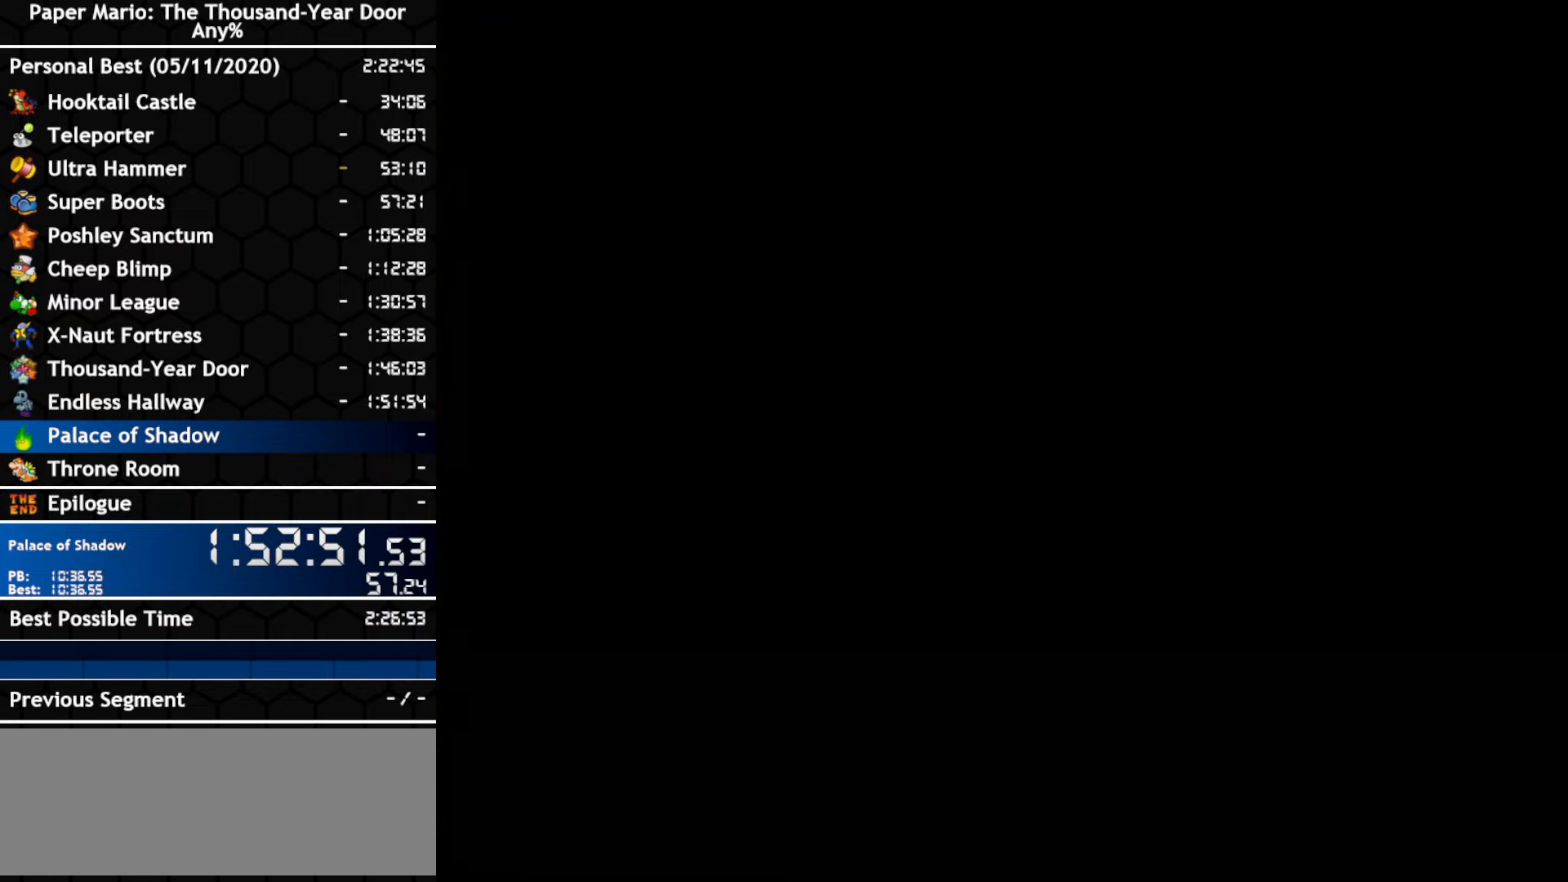
{"dt_ms": 500, "buttons": [], "left_stick": "right", "right_stick": "center", "events": []}
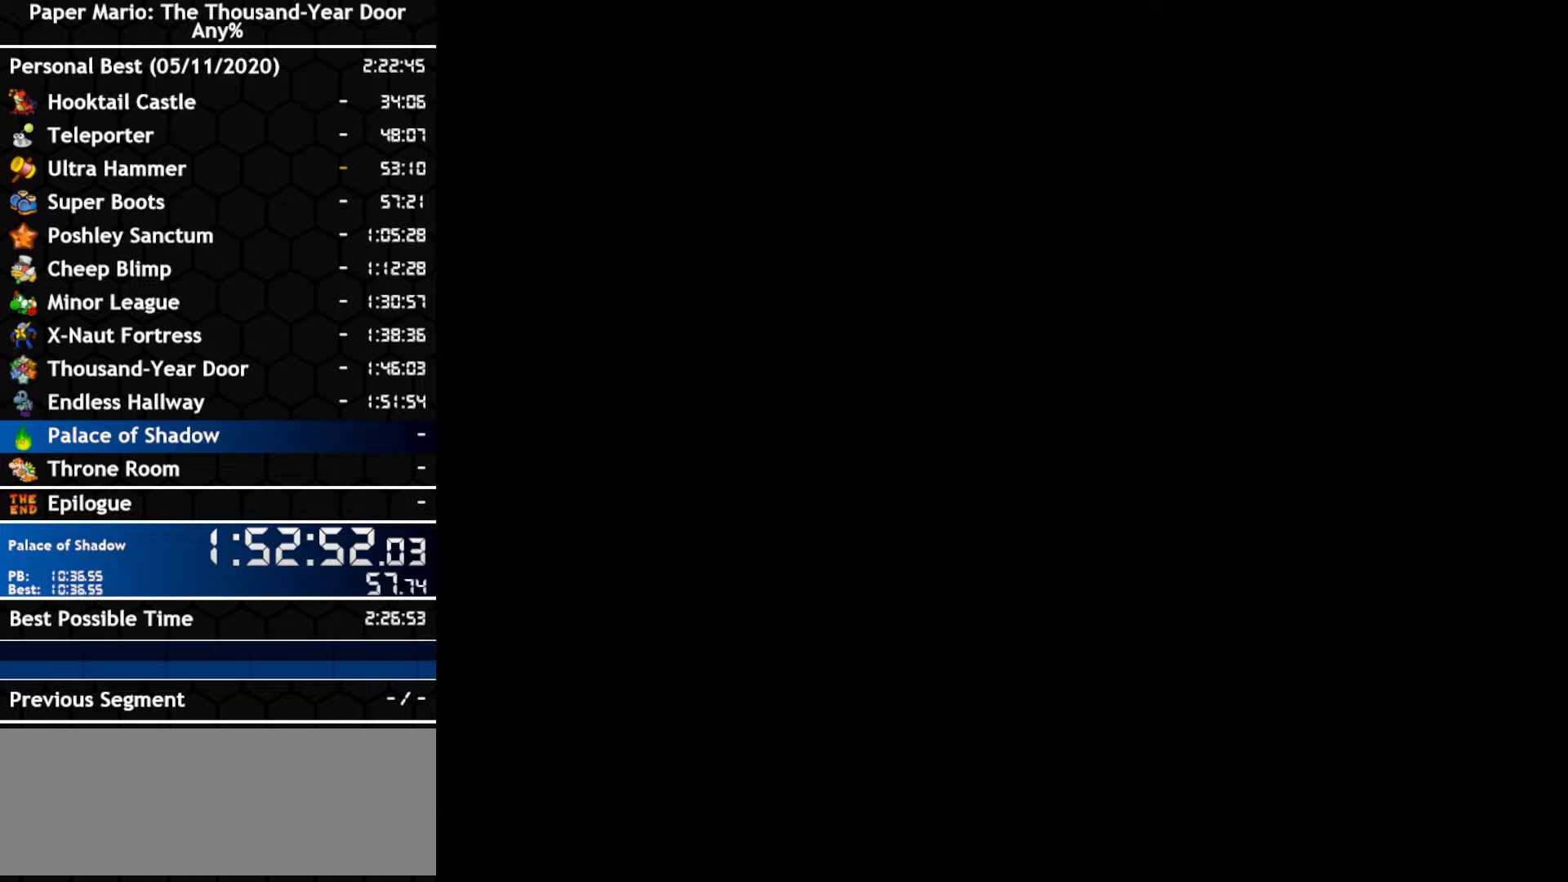
{"dt_ms": 500, "buttons": [], "left_stick": "right", "right_stick": "center", "events": []}
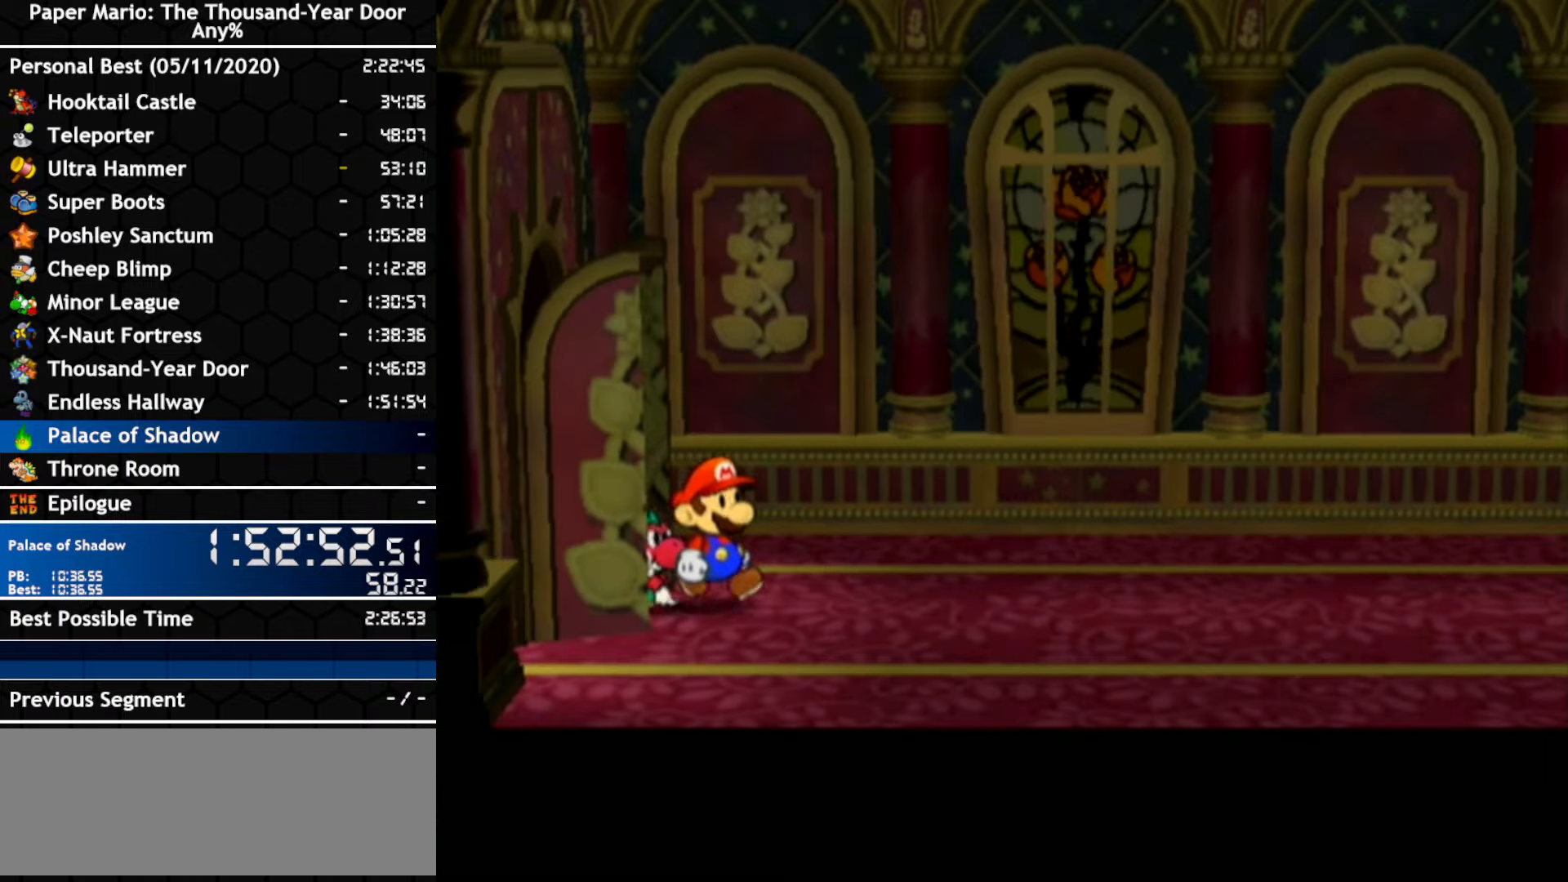
{"dt_ms": 500, "buttons": [], "left_stick": "right", "right_stick": "center", "events": []}
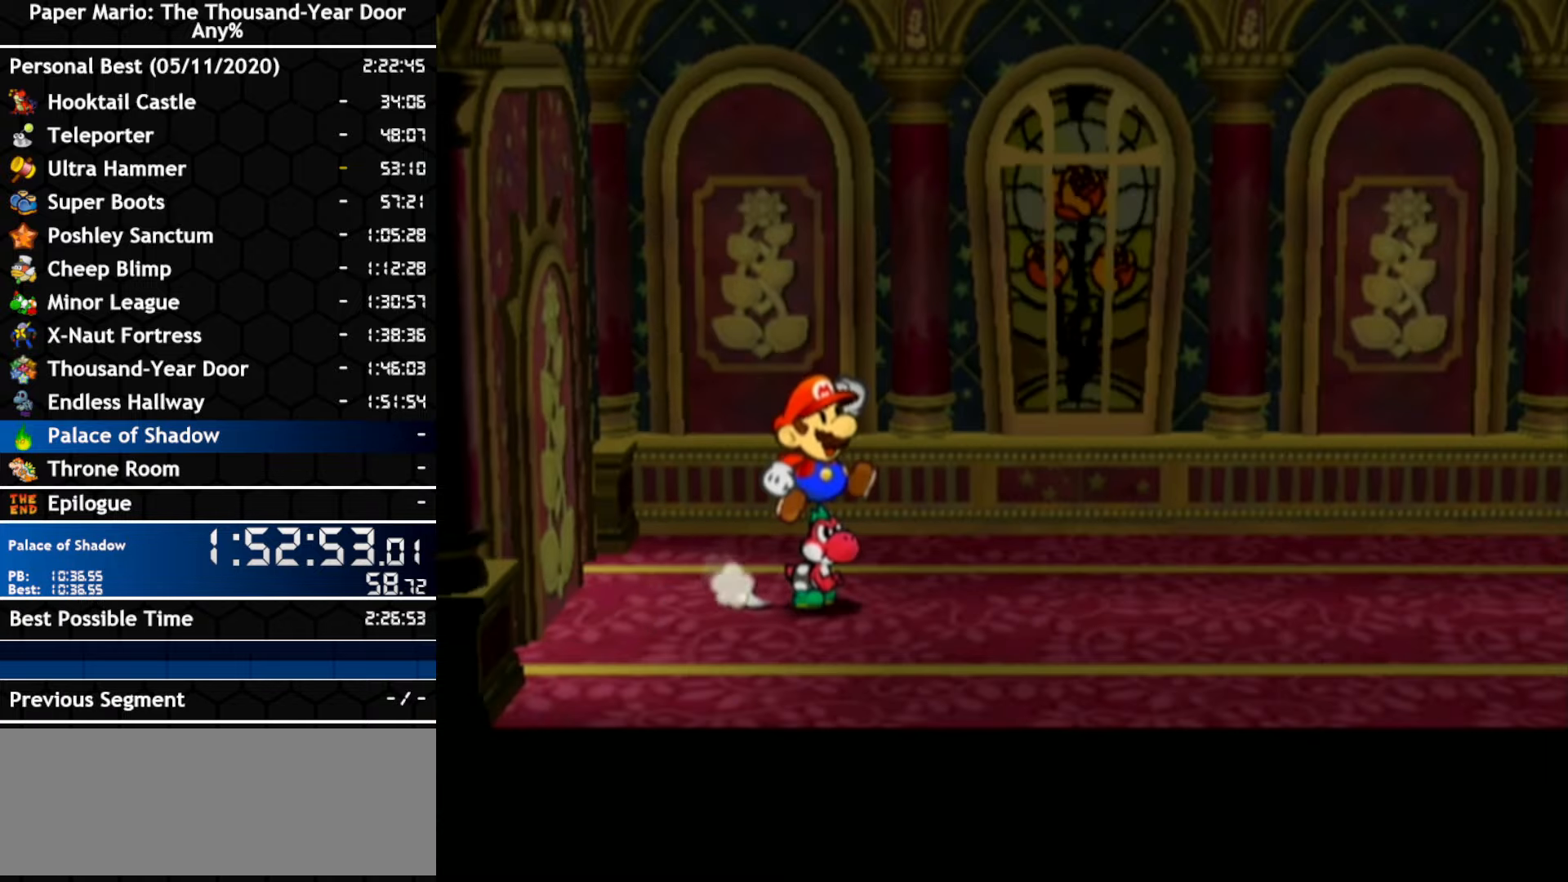
{"dt_ms": 500, "buttons": [], "left_stick": "right", "right_stick": "center", "events": []}